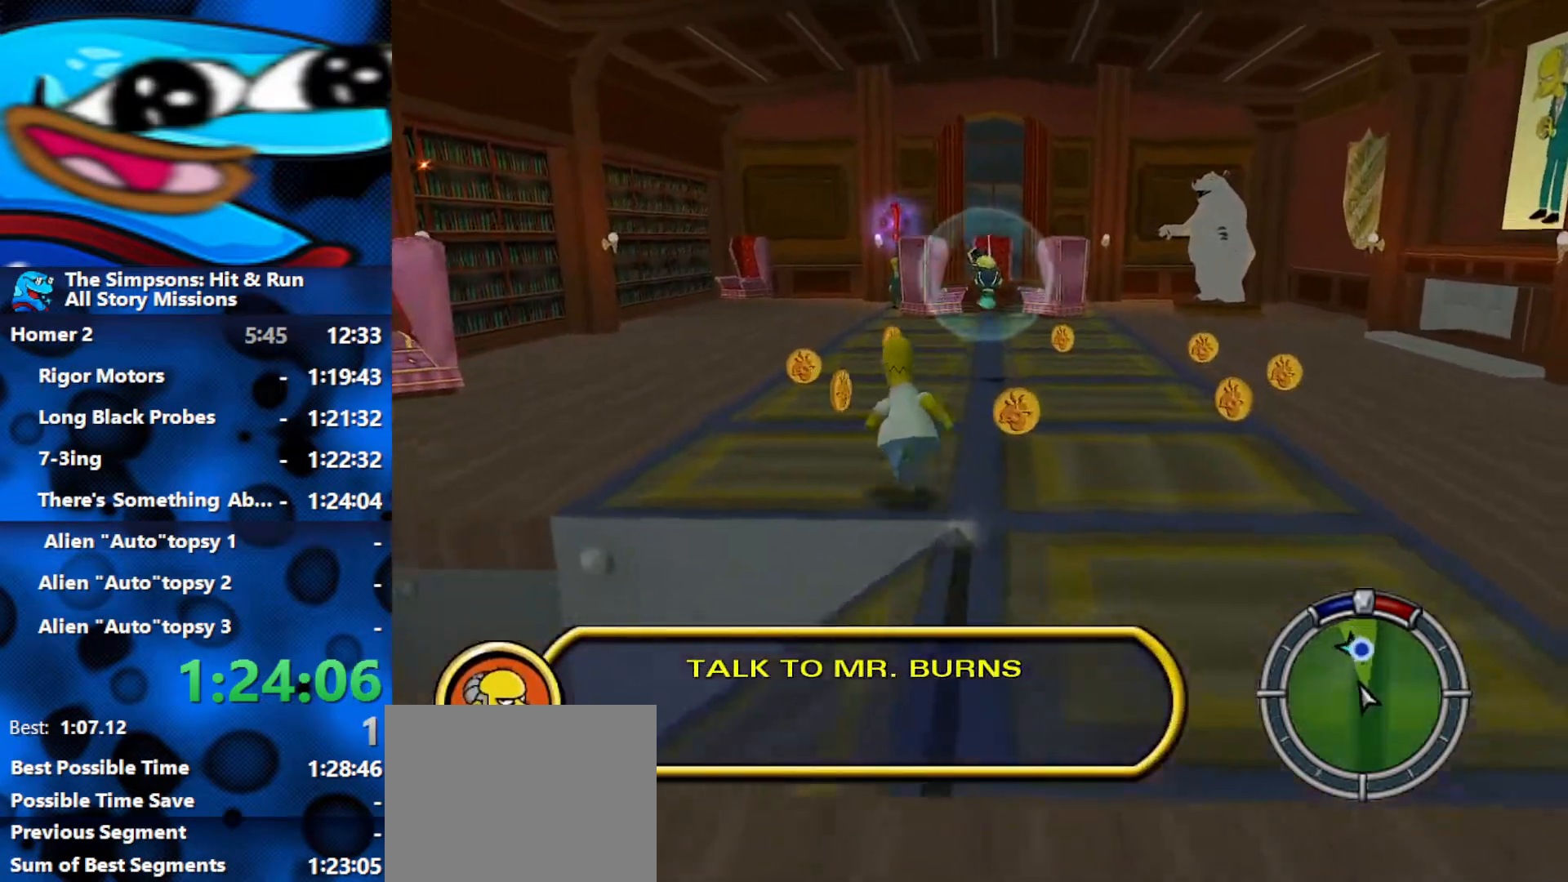
Gameplay with a controller (Xbox layout); each line is a JSON object with the inputs held at the frame after it. "events" lists button and stick changes between this image and that frame as [ms after this image, input, new state], when the widget could be followed in between.
{"buttons": ["A", "B"], "left_stick": "up-right", "right_stick": "center", "events": [[83, "left_stick", "up"], [200, "left_stick", "up-right"], [500, "A", "down"]]}
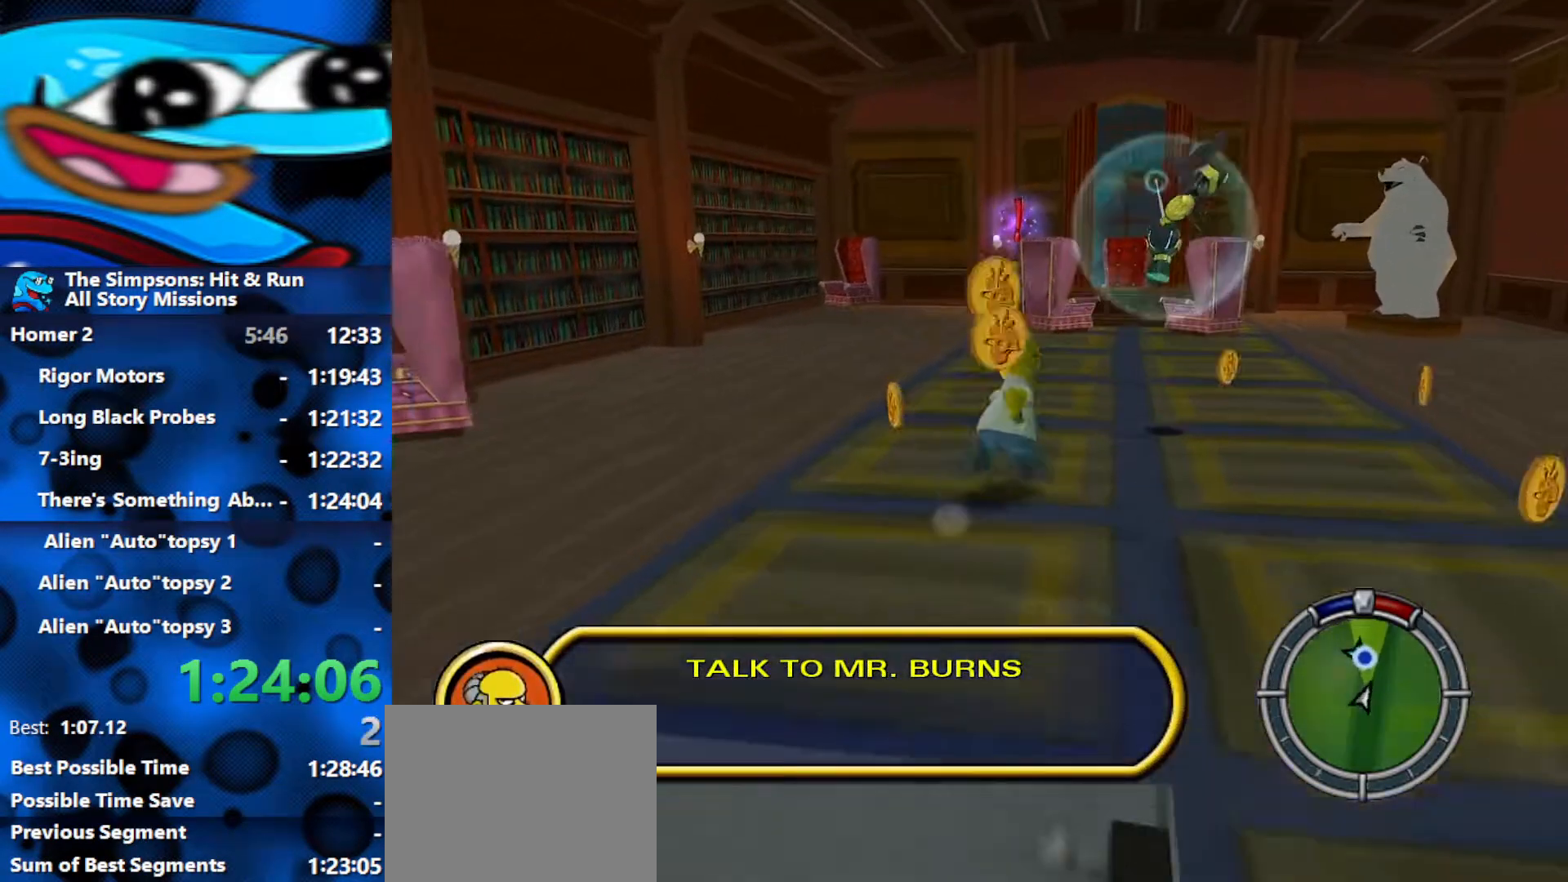
{"buttons": ["A", "B"], "left_stick": "up", "right_stick": "center", "events": [[133, "A", "up"], [383, "A", "down"], [417, "left_stick", "up"]]}
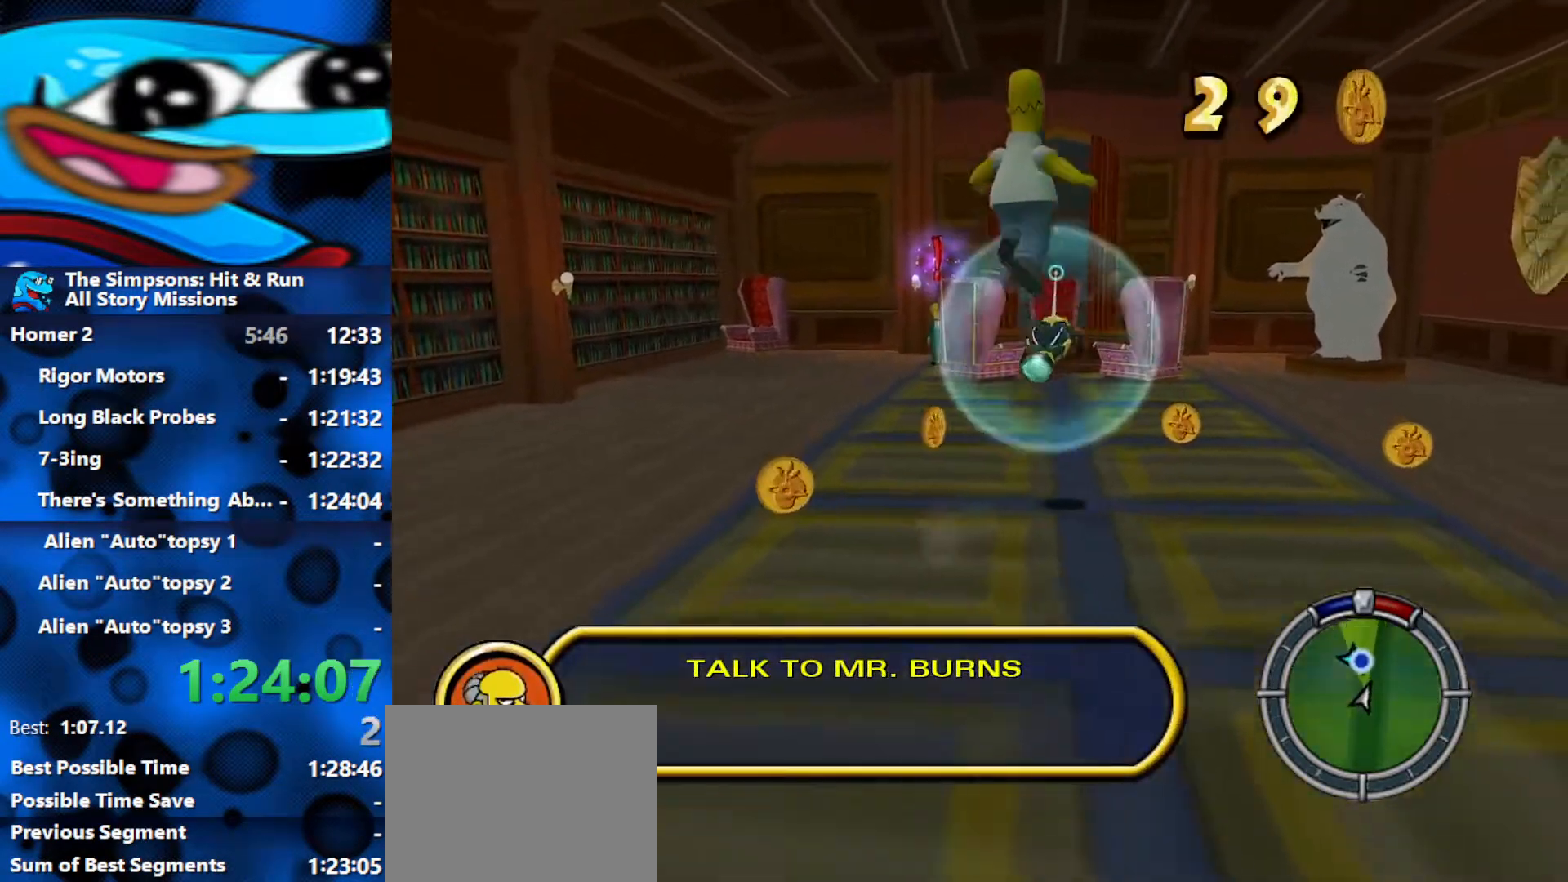
{"buttons": ["B"], "left_stick": "up-right", "right_stick": "center", "events": [[100, "A", "up"], [350, "left_stick", "up-right"]]}
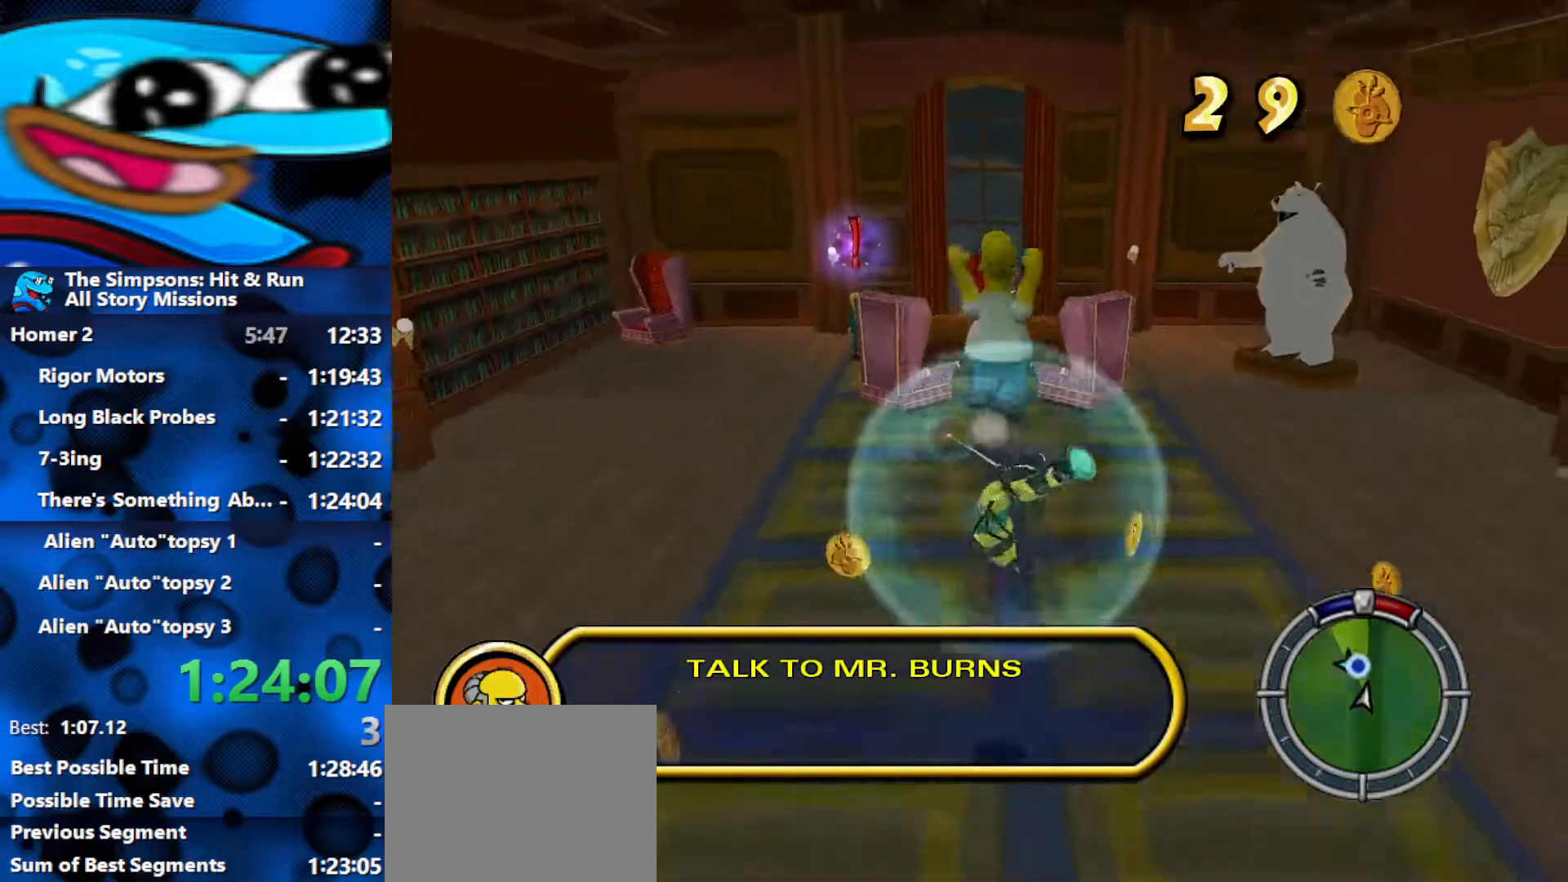
{"buttons": ["B"], "left_stick": "up-left", "right_stick": "center", "events": [[217, "left_stick", "up"], [450, "left_stick", "up-left"]]}
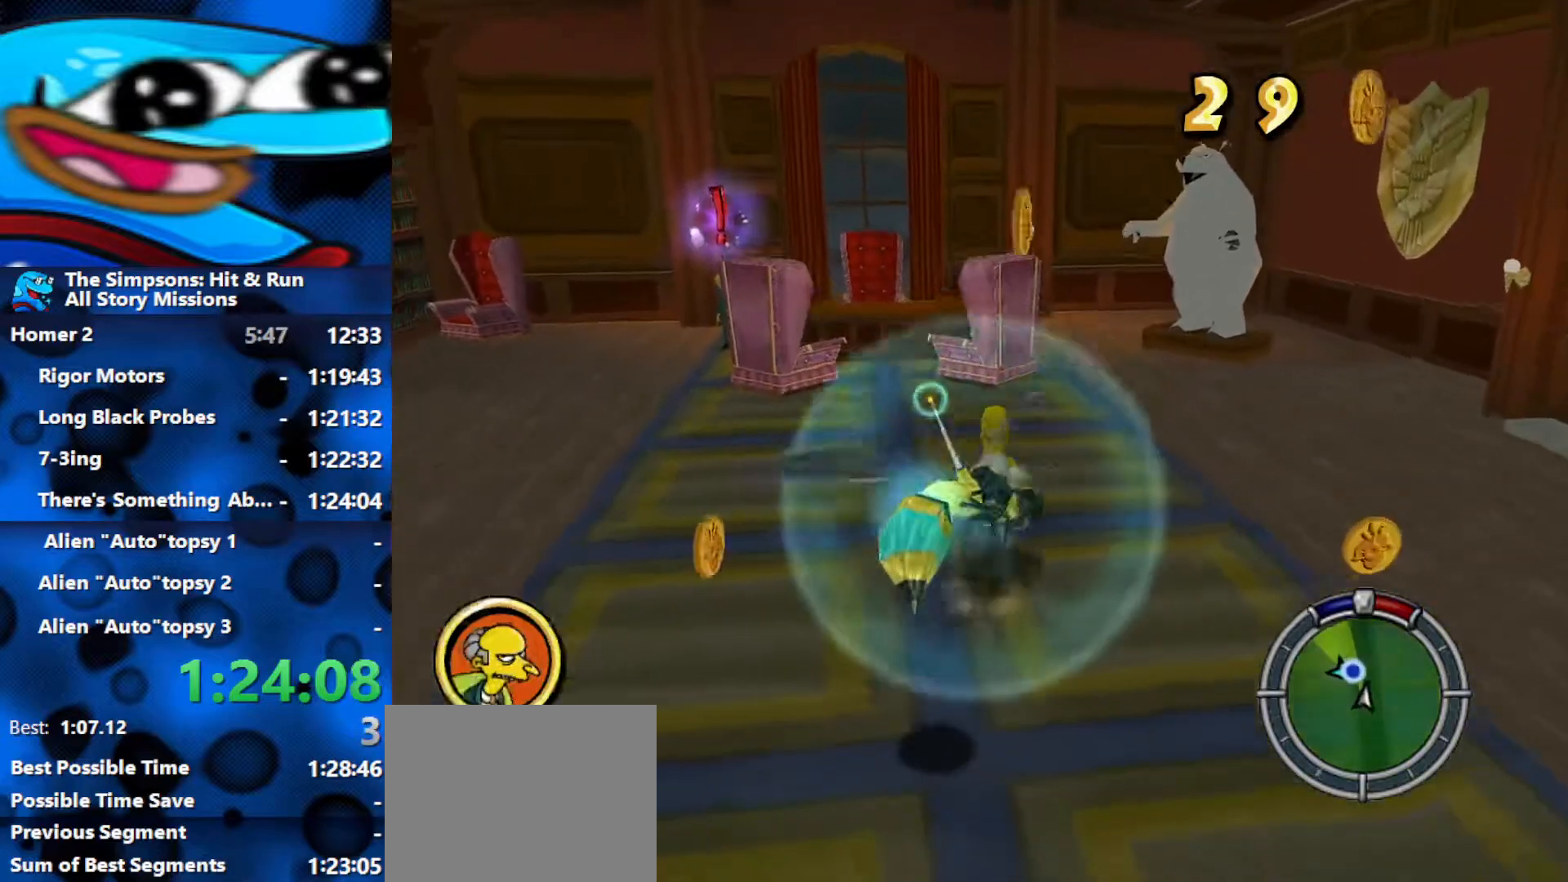
{"buttons": ["B"], "left_stick": "up-left", "right_stick": "center", "events": []}
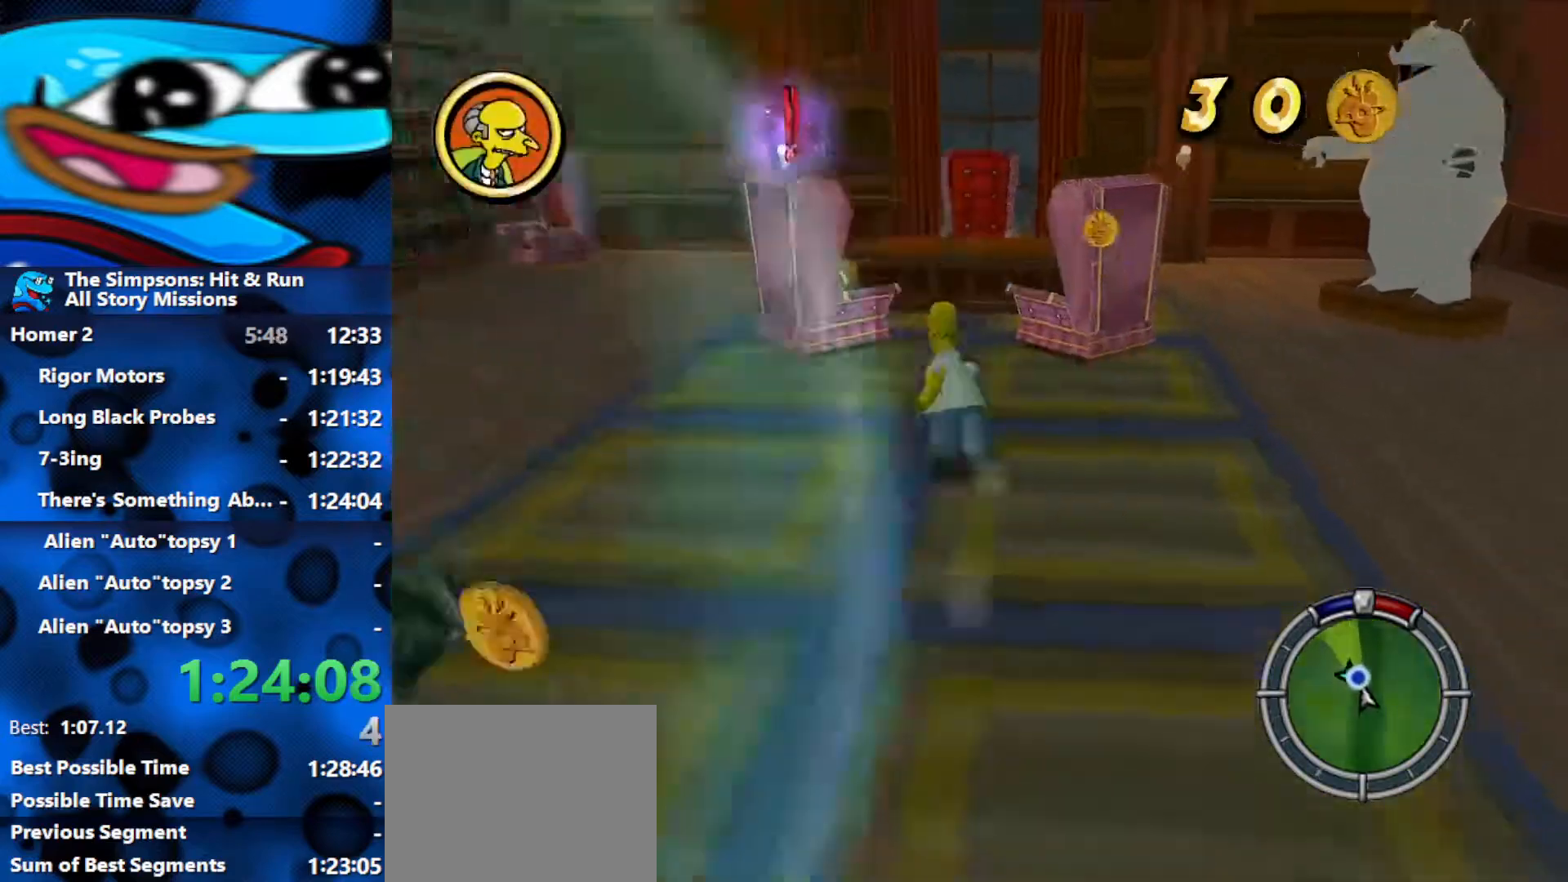
{"buttons": ["A", "B"], "left_stick": "up", "right_stick": "center", "events": [[150, "left_stick", "up"], [333, "left_stick", "up-right"], [467, "A", "down"], [500, "left_stick", "up"]]}
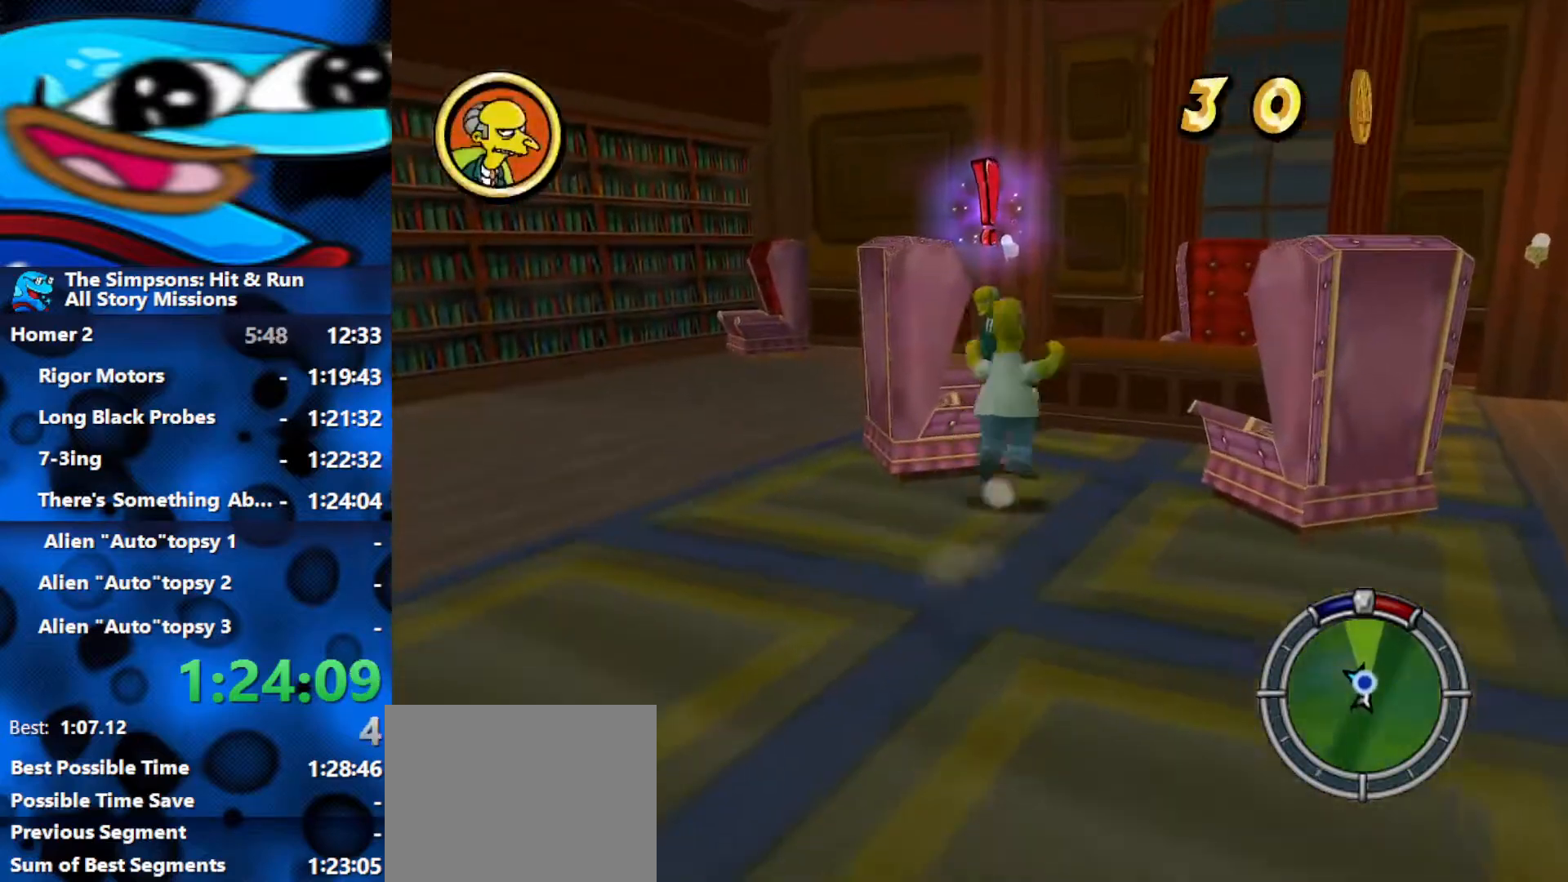
{"buttons": ["B"], "left_stick": "up", "right_stick": "center", "events": [[100, "A", "up"]]}
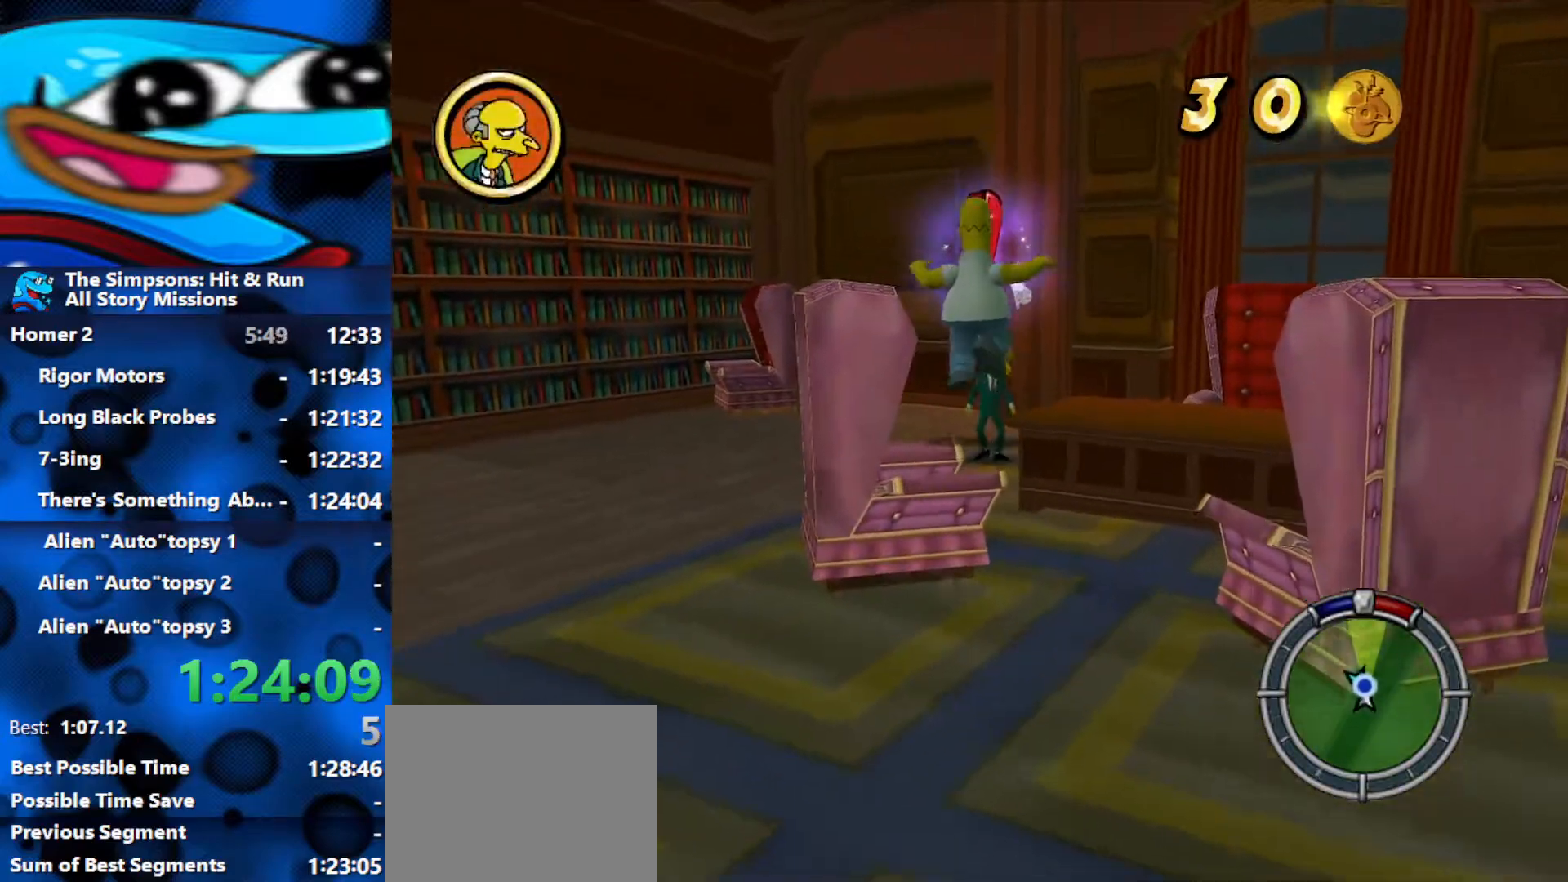
{"buttons": ["B"], "left_stick": "up", "right_stick": "center", "events": []}
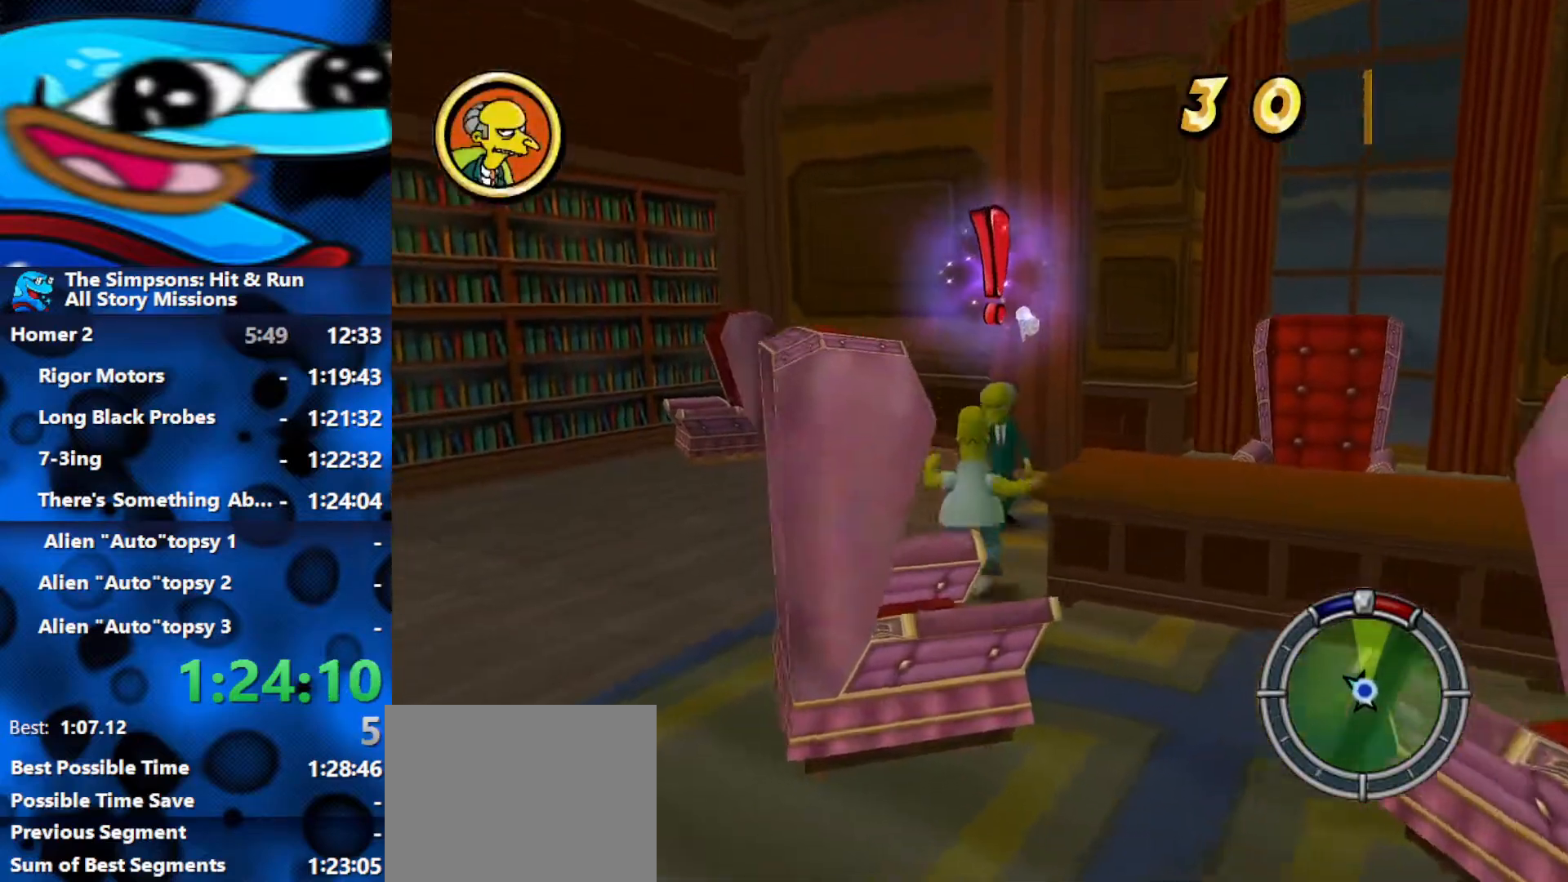
{"buttons": ["R3"], "left_stick": "center", "right_stick": "center", "events": [[133, "Y", "down"], [200, "B", "up"], [300, "Y", "up"], [350, "left_stick", "center"], [450, "R3", "down"]]}
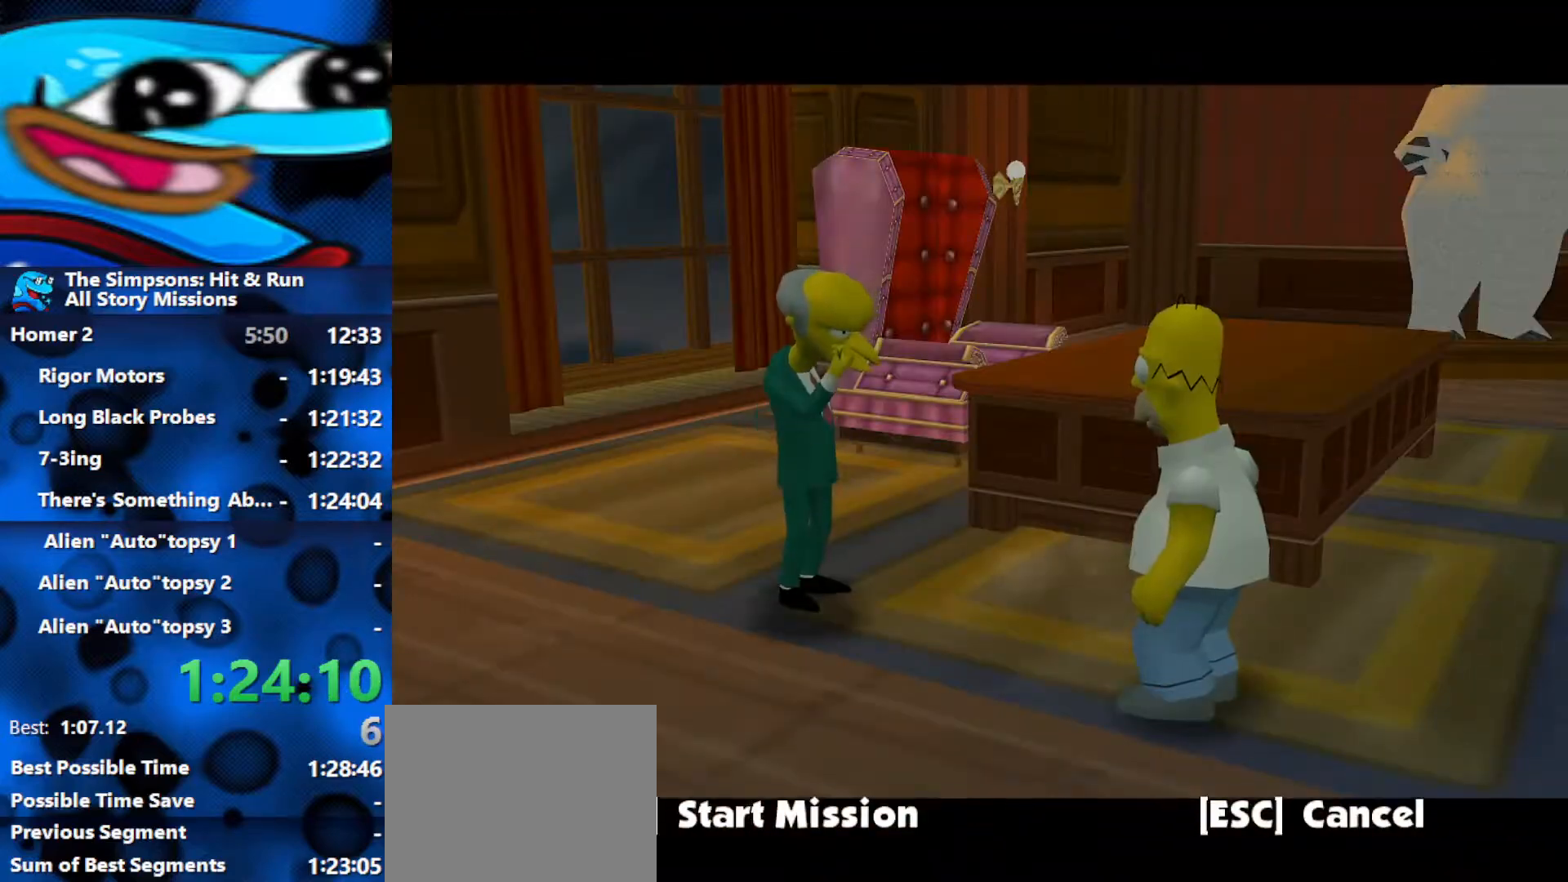
{"buttons": [], "left_stick": "center", "right_stick": "center", "events": [[17, "R3", "up"], [67, "R3", "down"], [117, "R3", "up"], [167, "R3", "down"], [367, "R3", "up"]]}
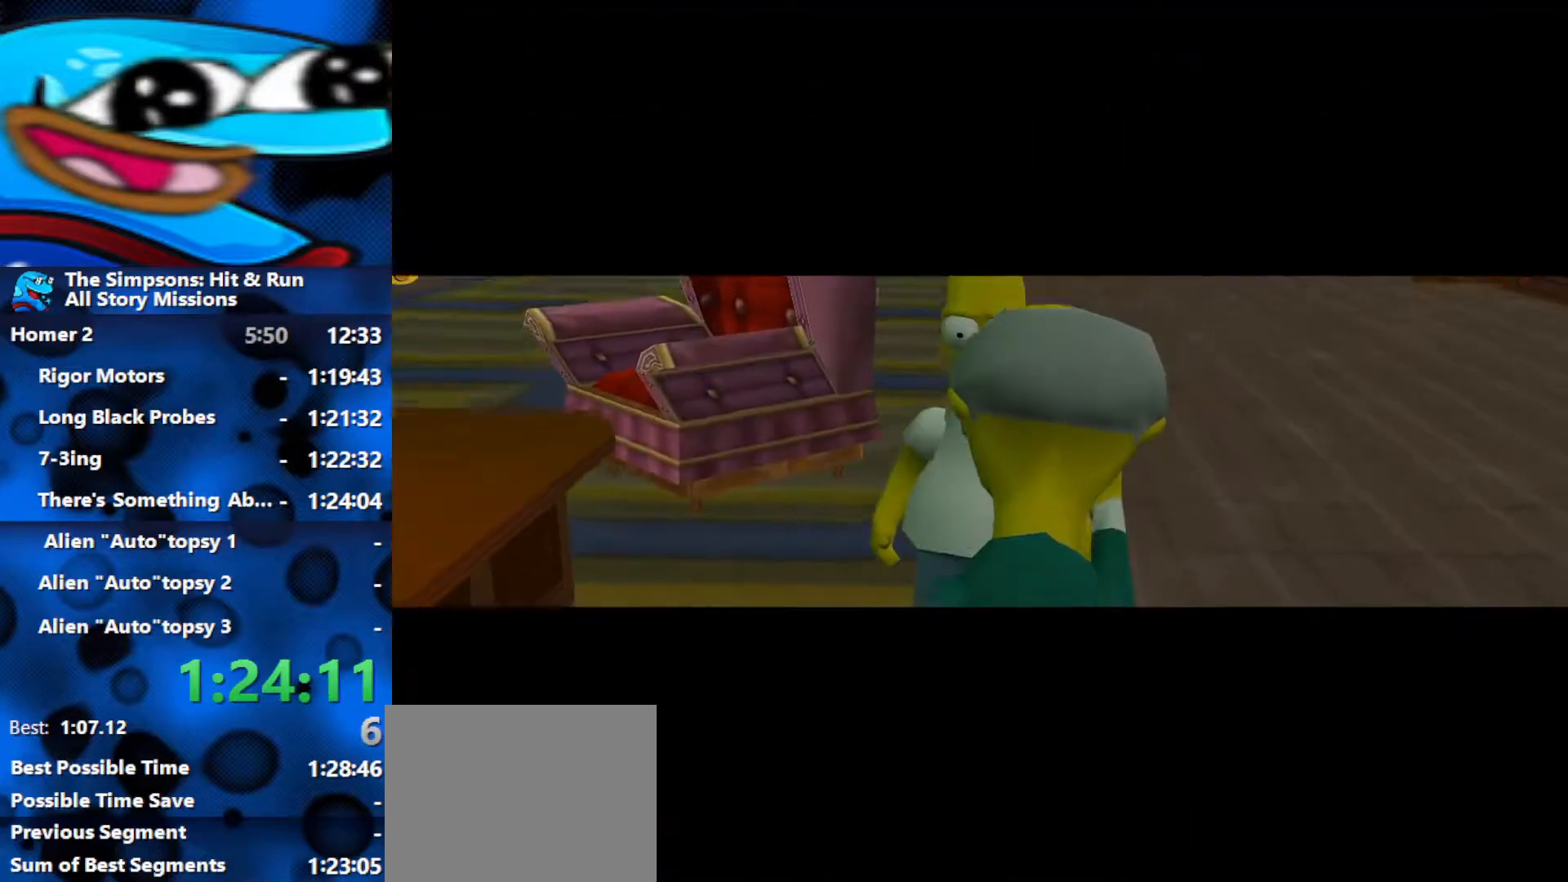
{"buttons": ["R3"], "left_stick": "center", "right_stick": "center", "events": [[67, "R3", "down"], [250, "R3", "up"], [333, "R3", "down"], [383, "R3", "up"], [450, "R3", "down"]]}
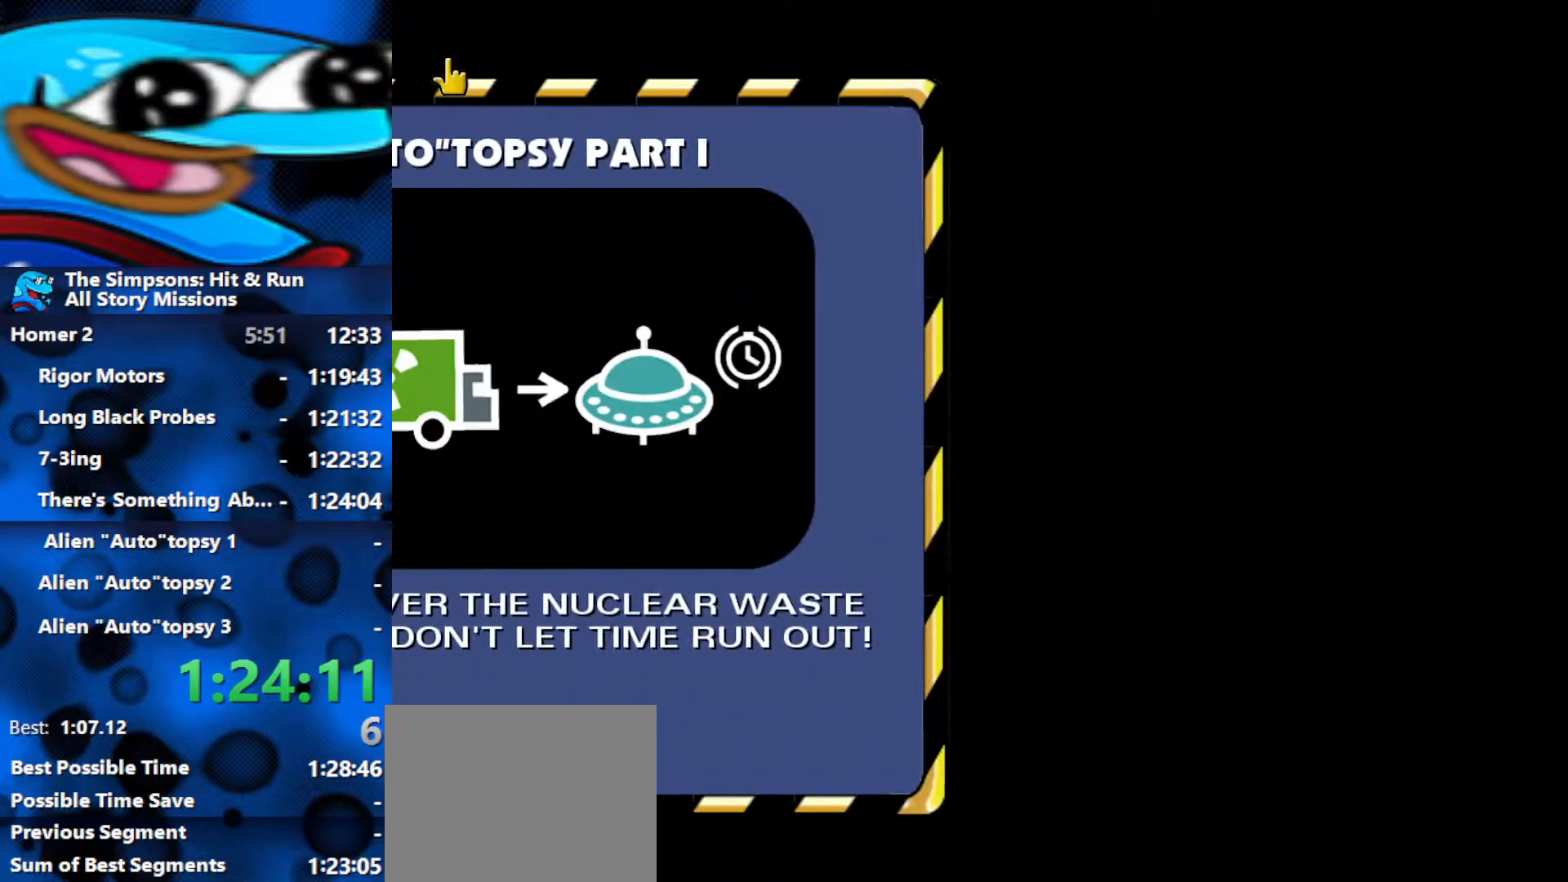
{"buttons": [], "left_stick": "up-left", "right_stick": "center", "events": [[33, "R3", "up"], [83, "R3", "down"], [150, "R3", "up"], [267, "left_stick", "up-left"]]}
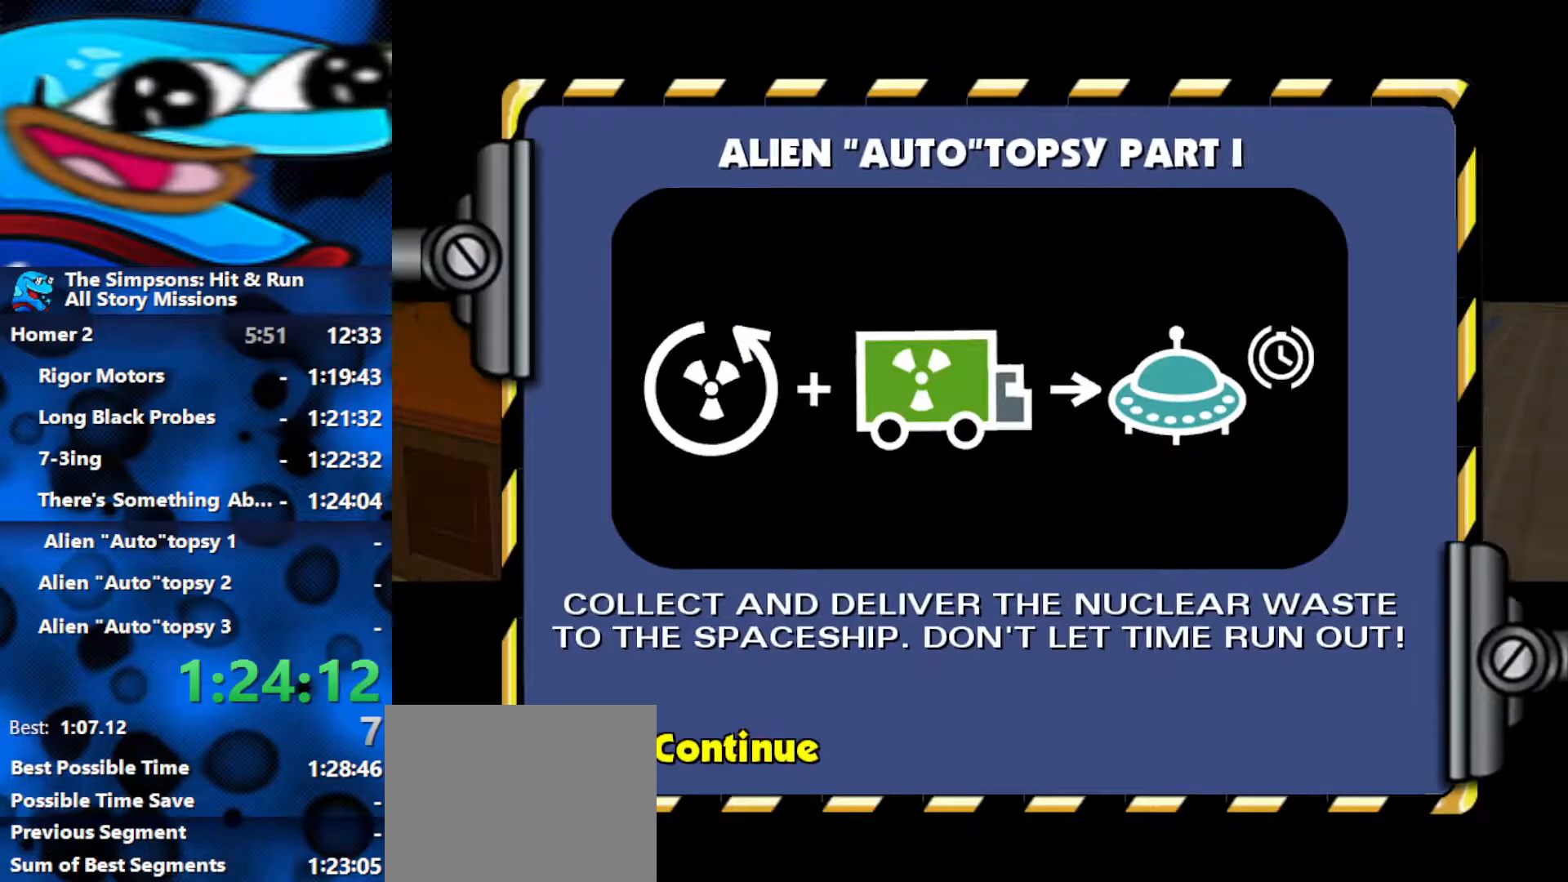
{"buttons": [], "left_stick": "up", "right_stick": "center", "events": [[17, "left_stick", "up"]]}
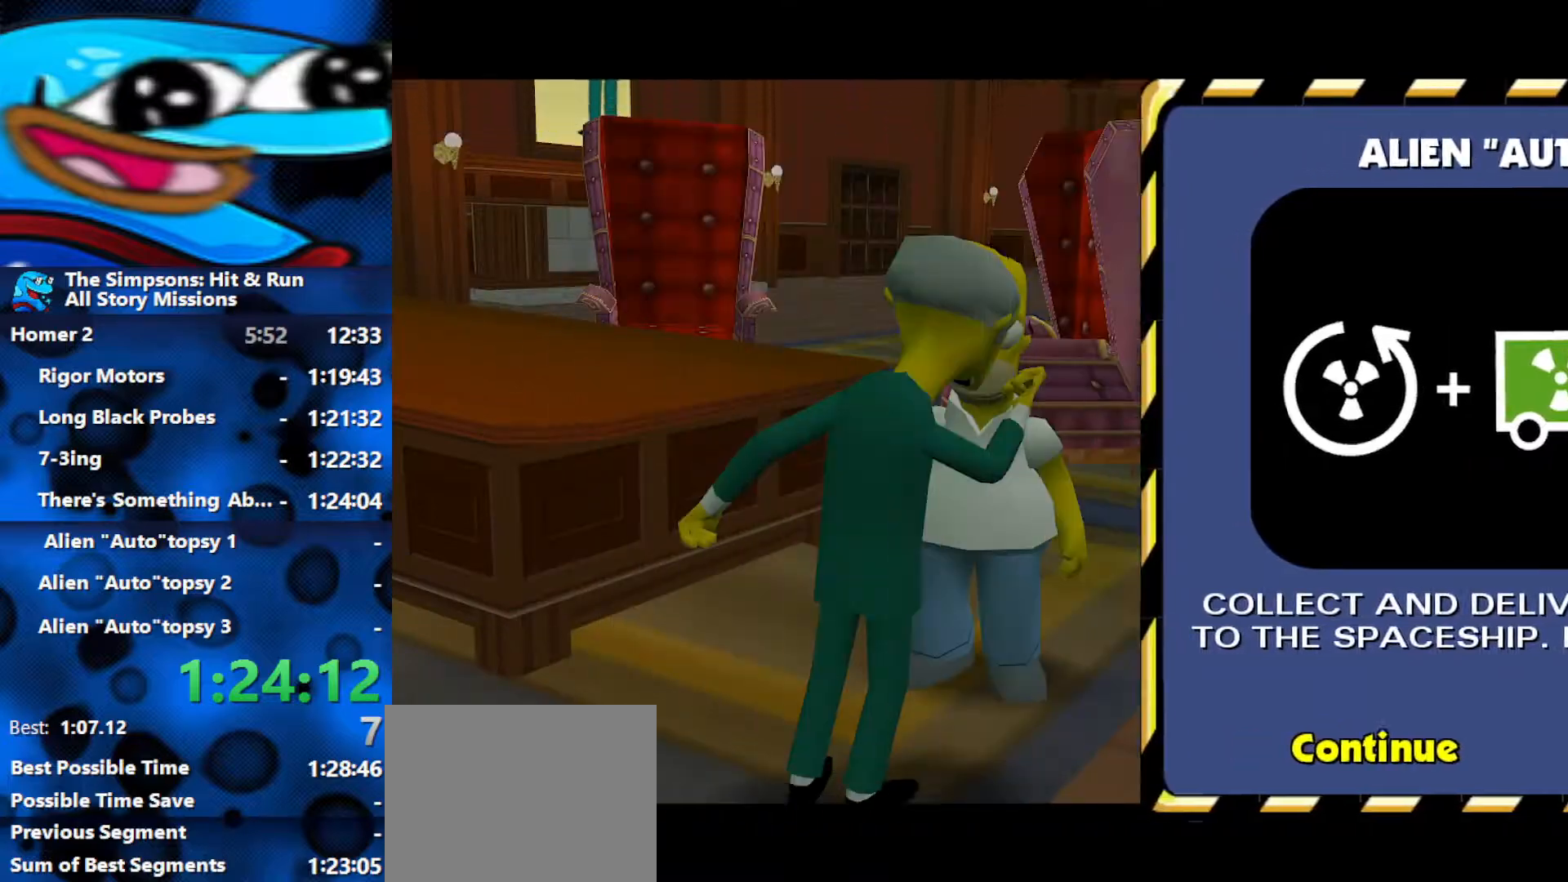
{"buttons": ["A"], "left_stick": "up", "right_stick": "center", "events": [[267, "B", "down"], [367, "A", "down"], [383, "B", "up"]]}
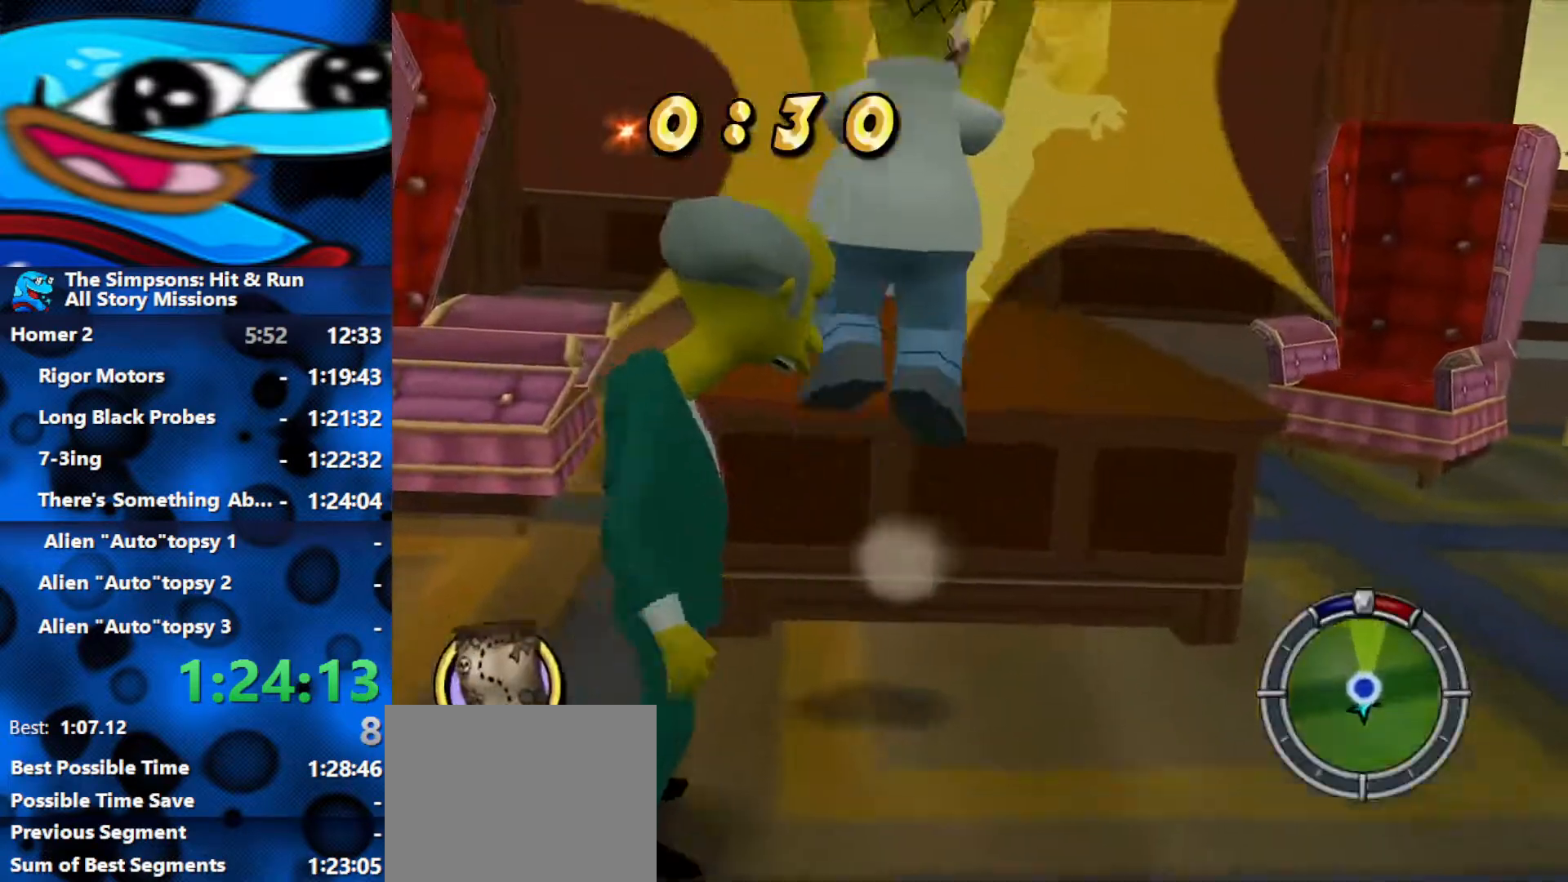
{"buttons": ["B"], "left_stick": "right", "right_stick": "center", "events": [[33, "A", "up"], [250, "left_stick", "up-right"], [300, "B", "down"], [450, "left_stick", "right"]]}
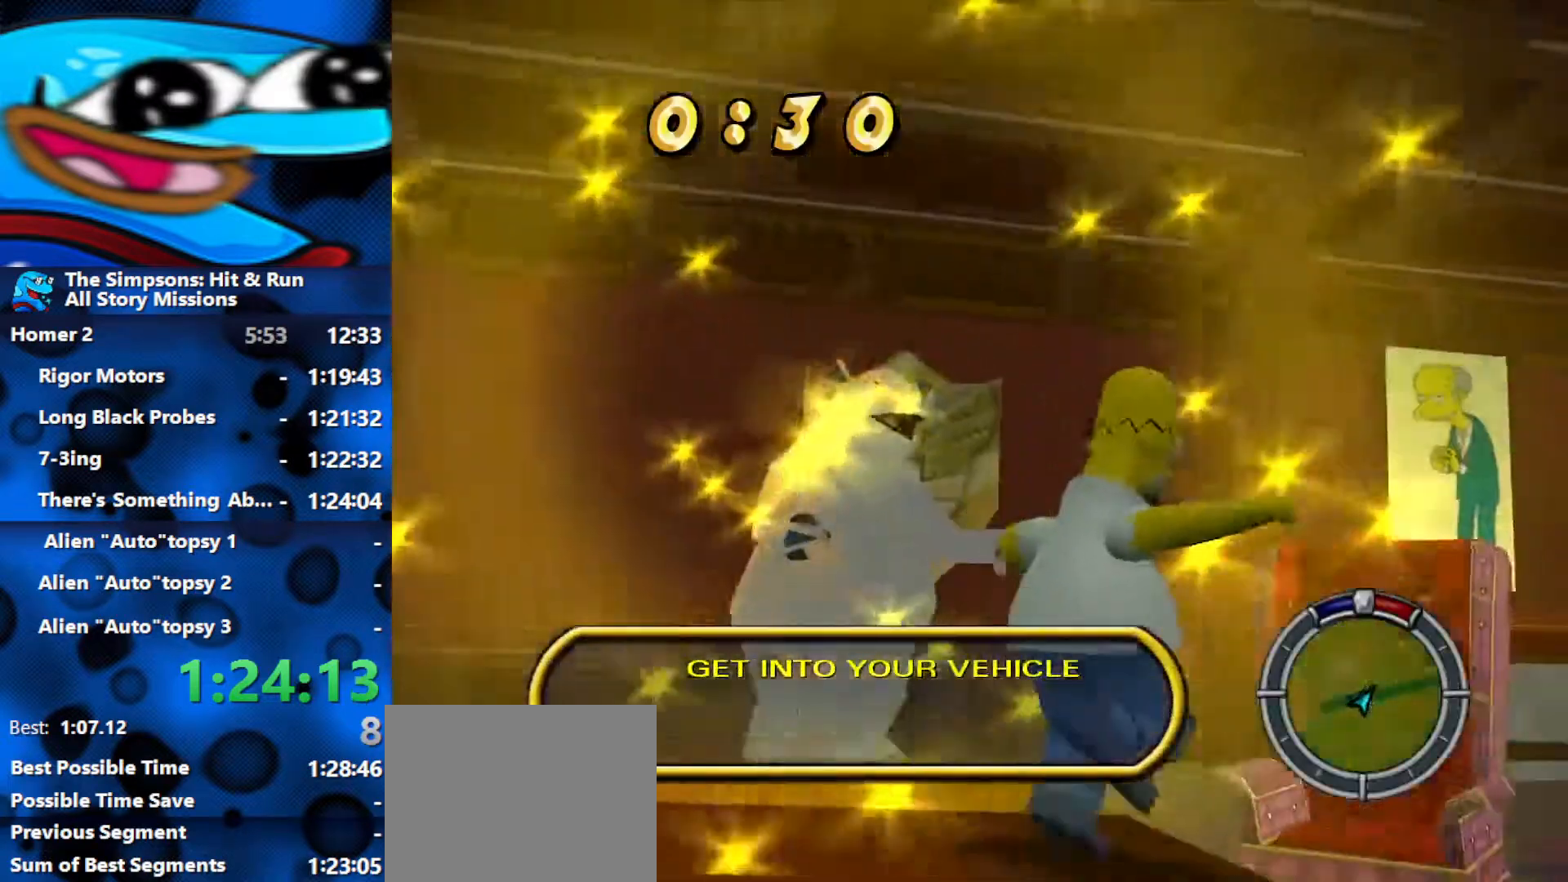
{"buttons": ["B"], "left_stick": "up-right", "right_stick": "center", "events": [[83, "left_stick", "up-right"]]}
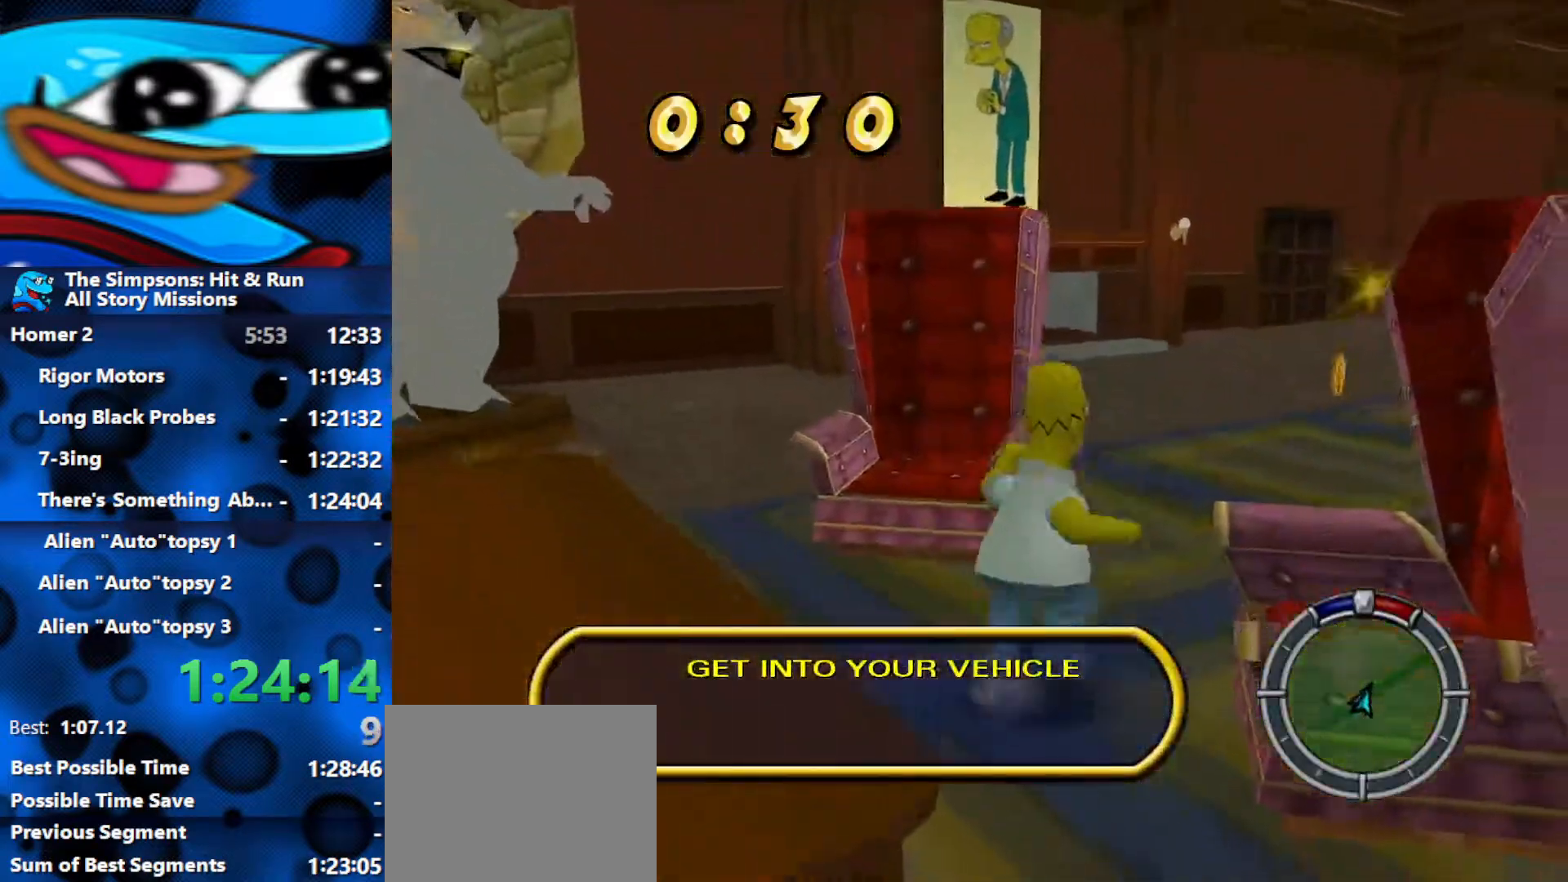
{"buttons": ["B"], "left_stick": "up", "right_stick": "center", "events": [[217, "left_stick", "up"]]}
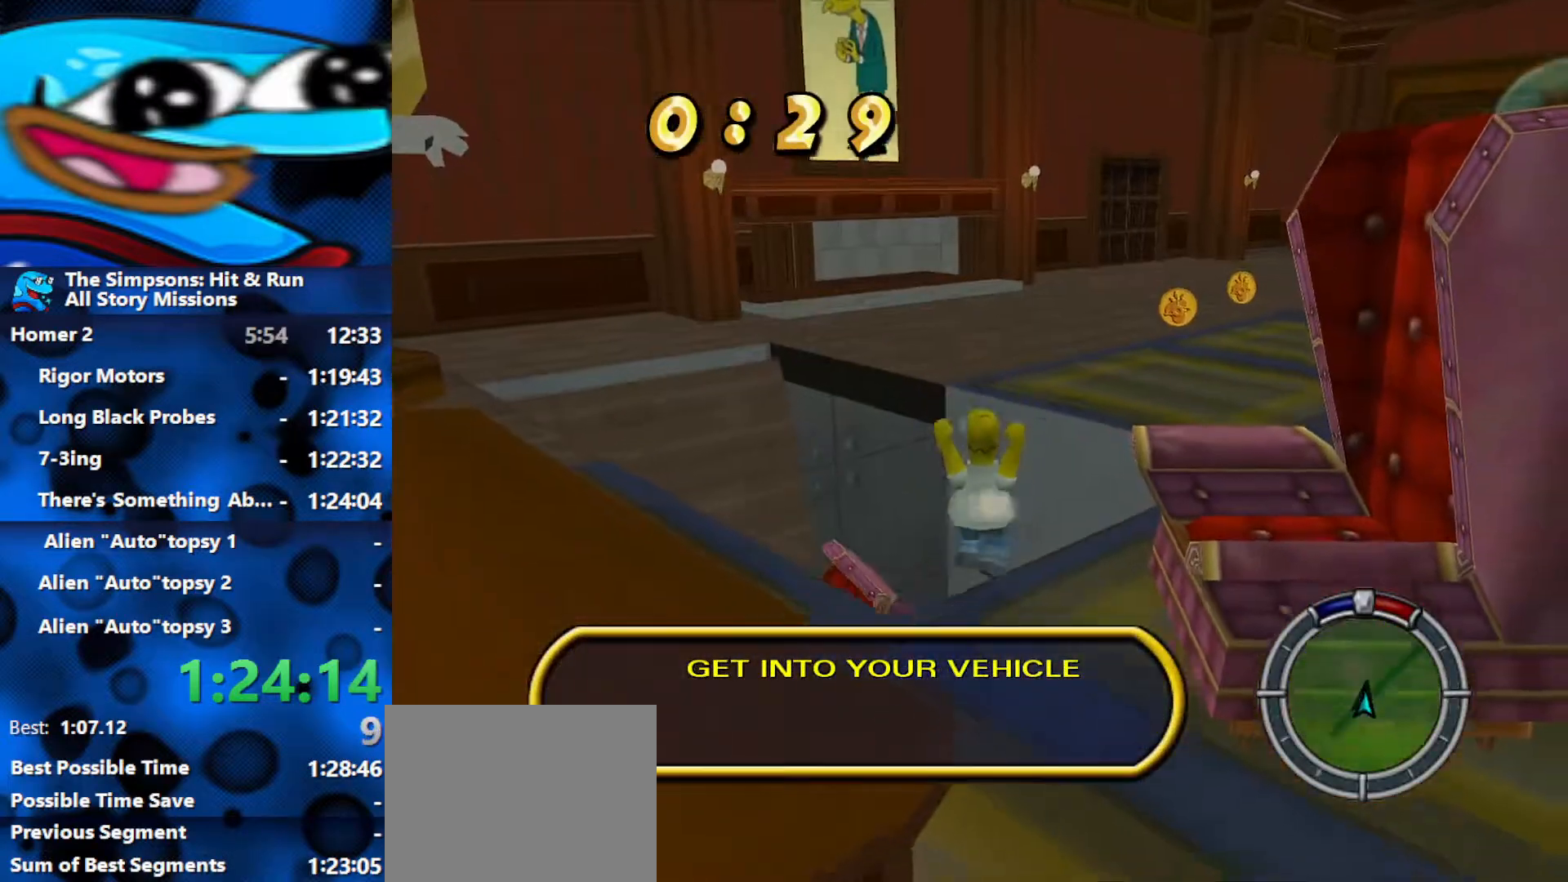
{"buttons": [], "left_stick": "right", "right_stick": "center", "events": [[167, "left_stick", "center"], [233, "B", "up"], [467, "left_stick", "right"]]}
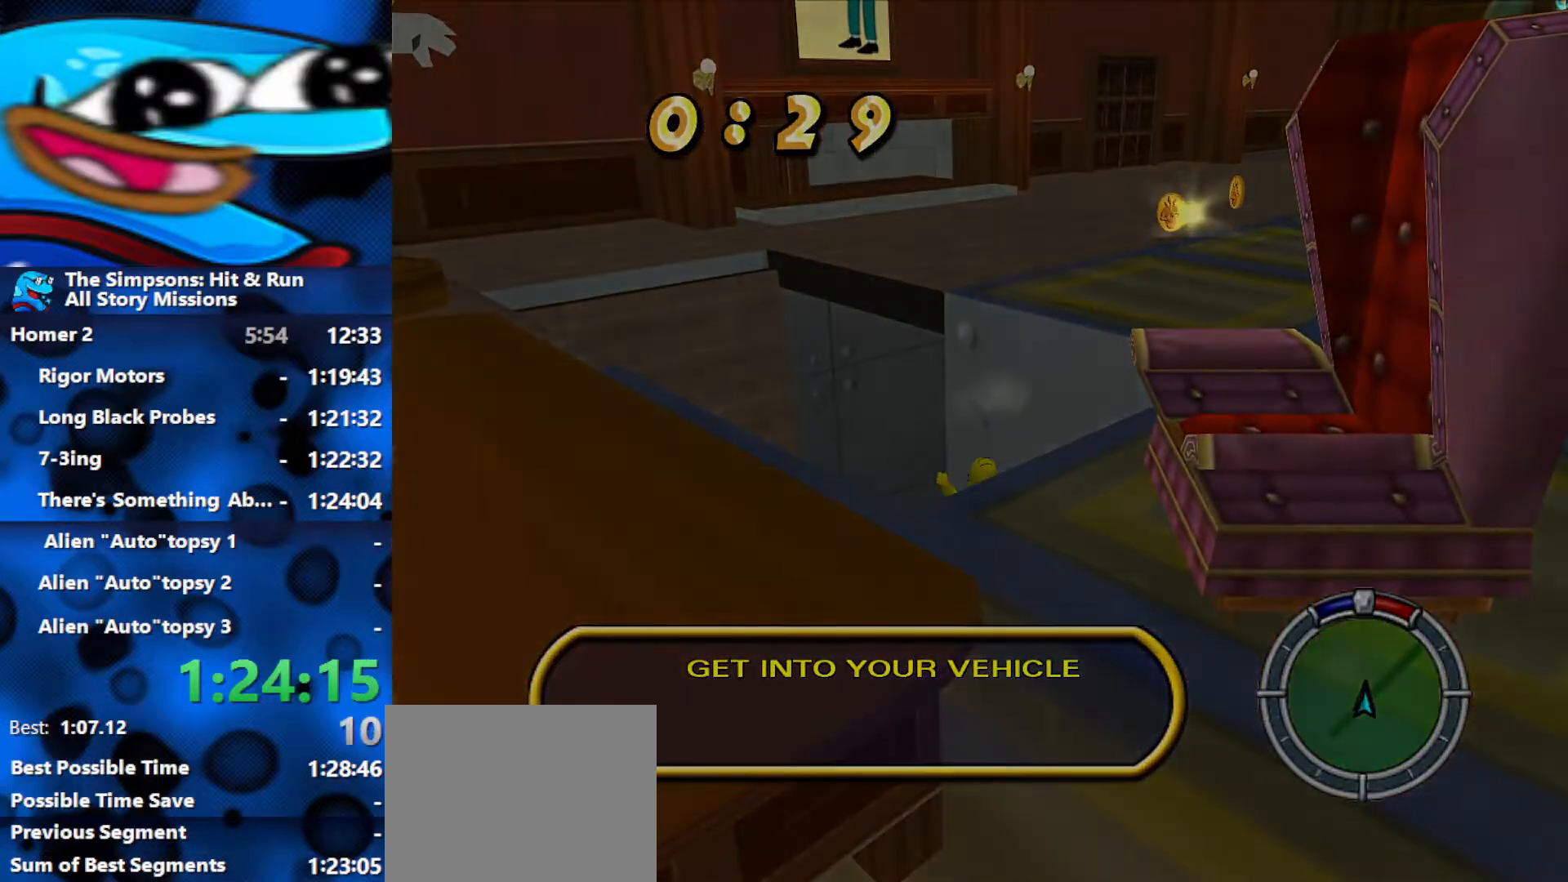
{"buttons": [], "left_stick": "right", "right_stick": "center", "events": []}
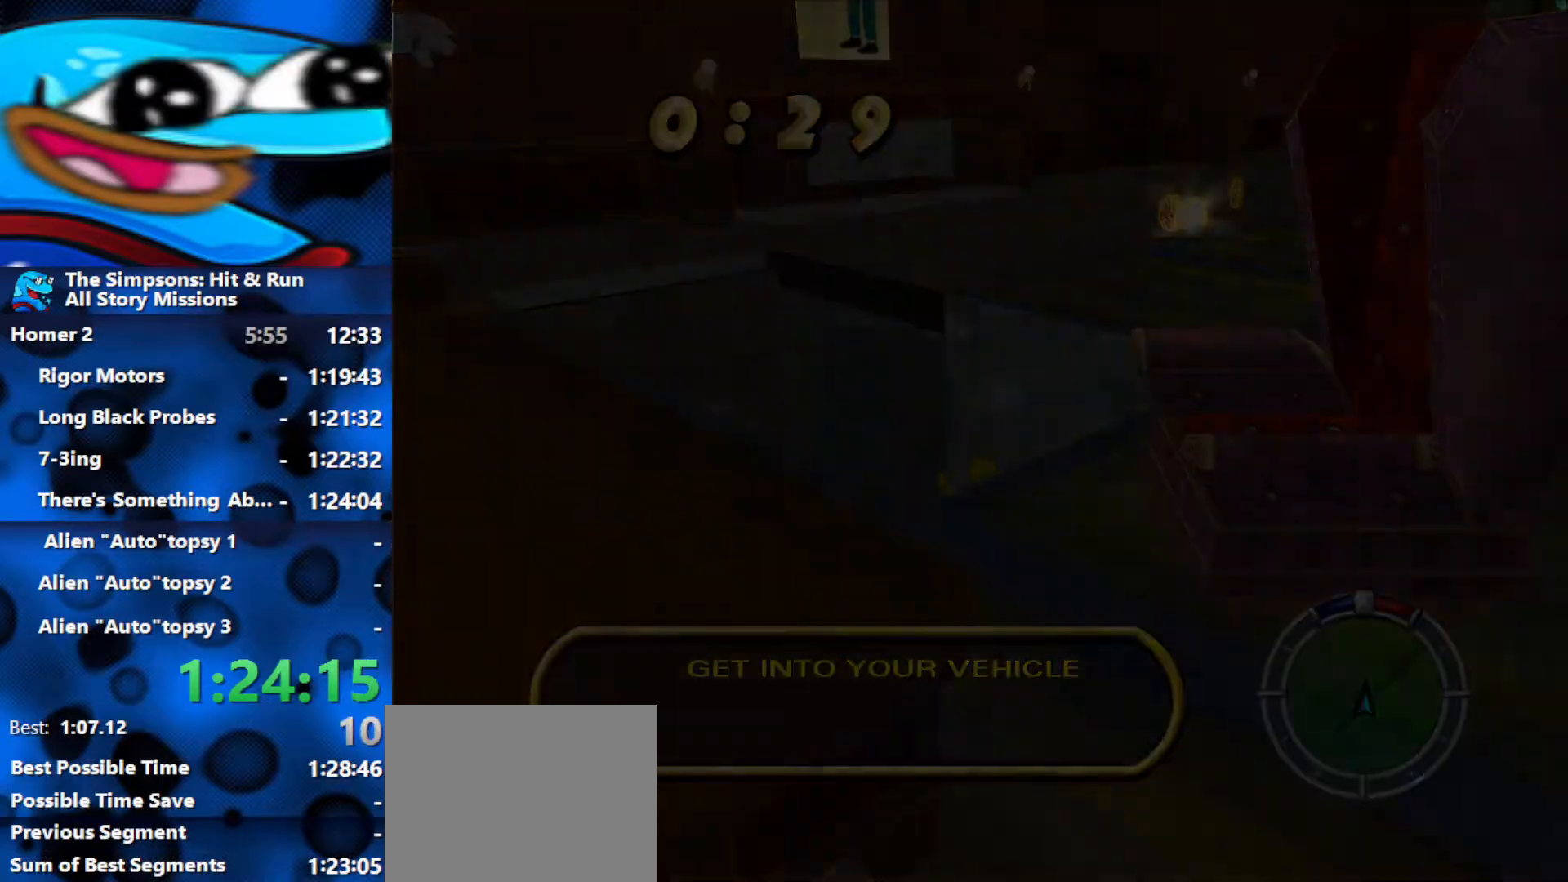
{"buttons": [], "left_stick": "right", "right_stick": "center", "events": [[250, "B", "down"], [350, "B", "up"], [433, "B", "down"], [483, "B", "up"]]}
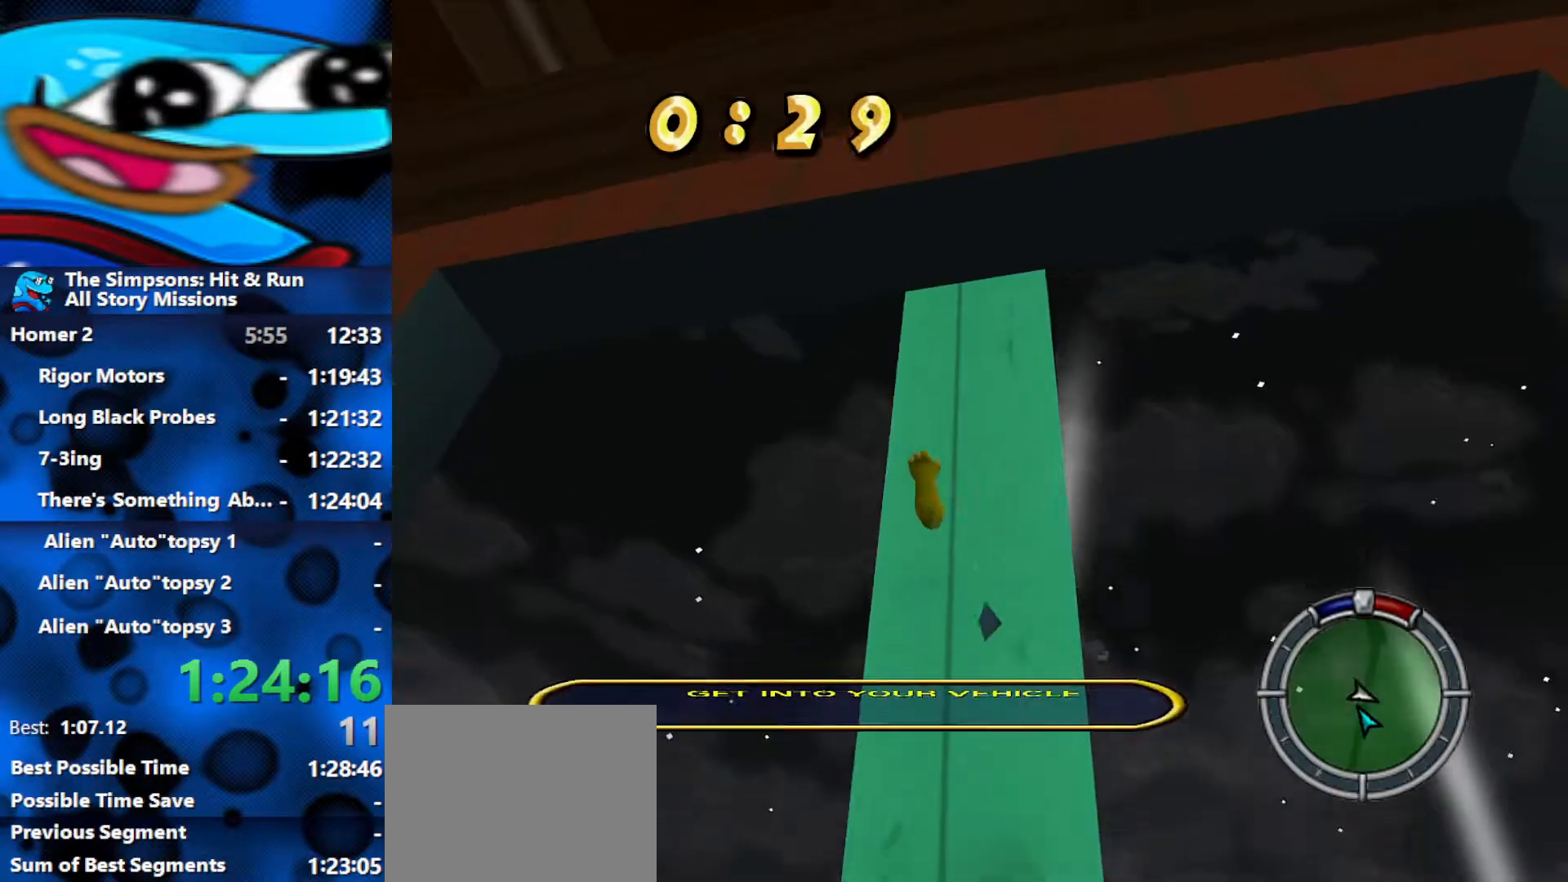
{"buttons": ["B"], "left_stick": "up-right", "right_stick": "center", "events": [[67, "B", "down"], [383, "left_stick", "up-right"]]}
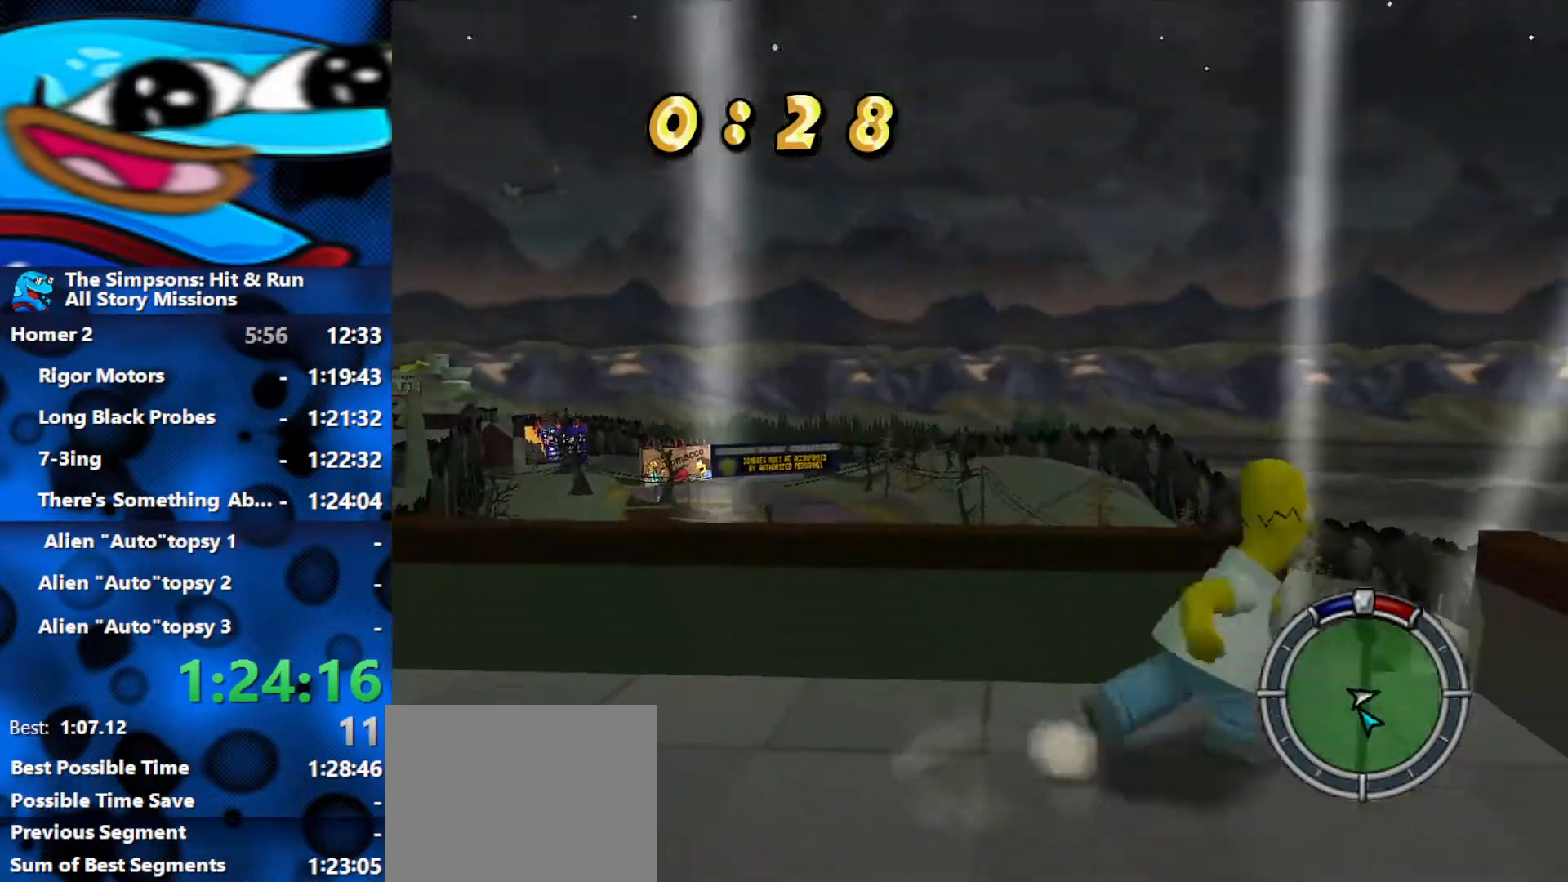
{"buttons": ["B"], "left_stick": "up", "right_stick": "center", "events": [[100, "left_stick", "up"]]}
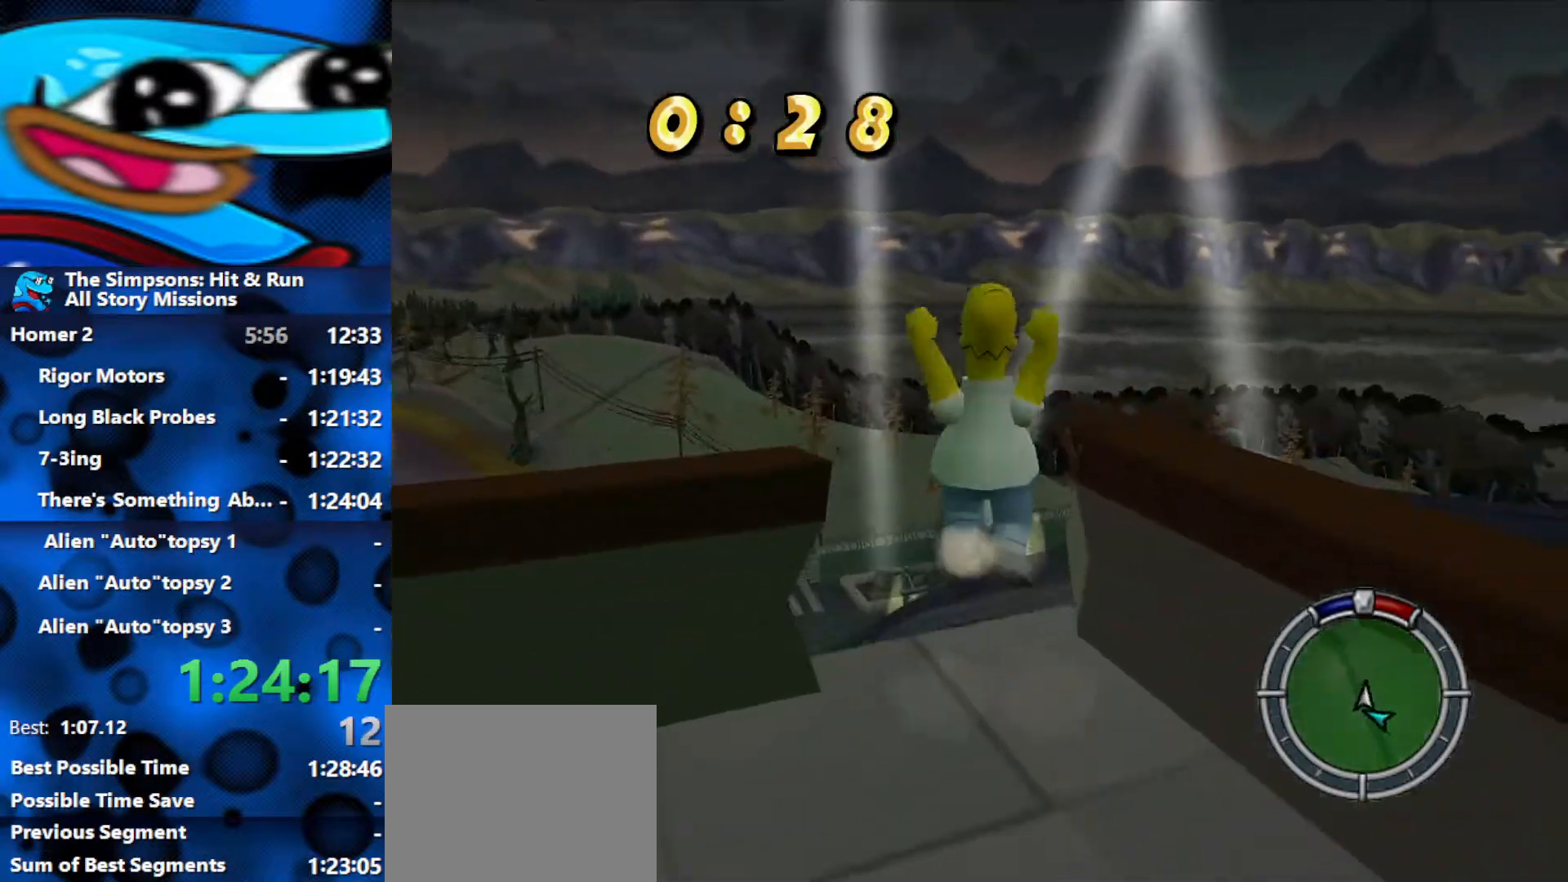
{"buttons": ["B"], "left_stick": "up", "right_stick": "center", "events": []}
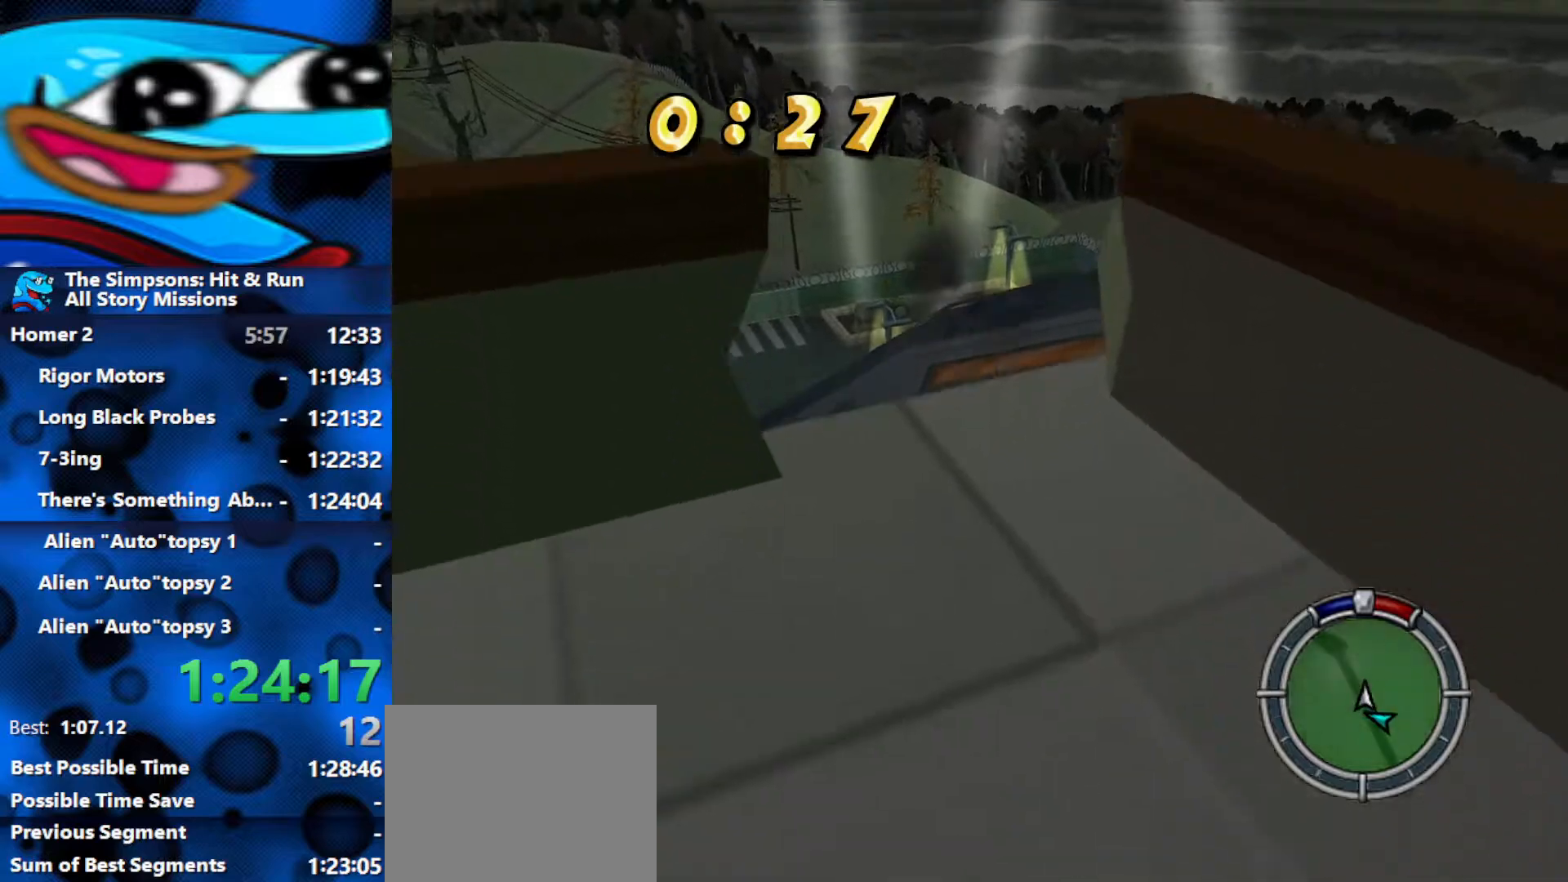
{"buttons": ["B"], "left_stick": "up", "right_stick": "center", "events": []}
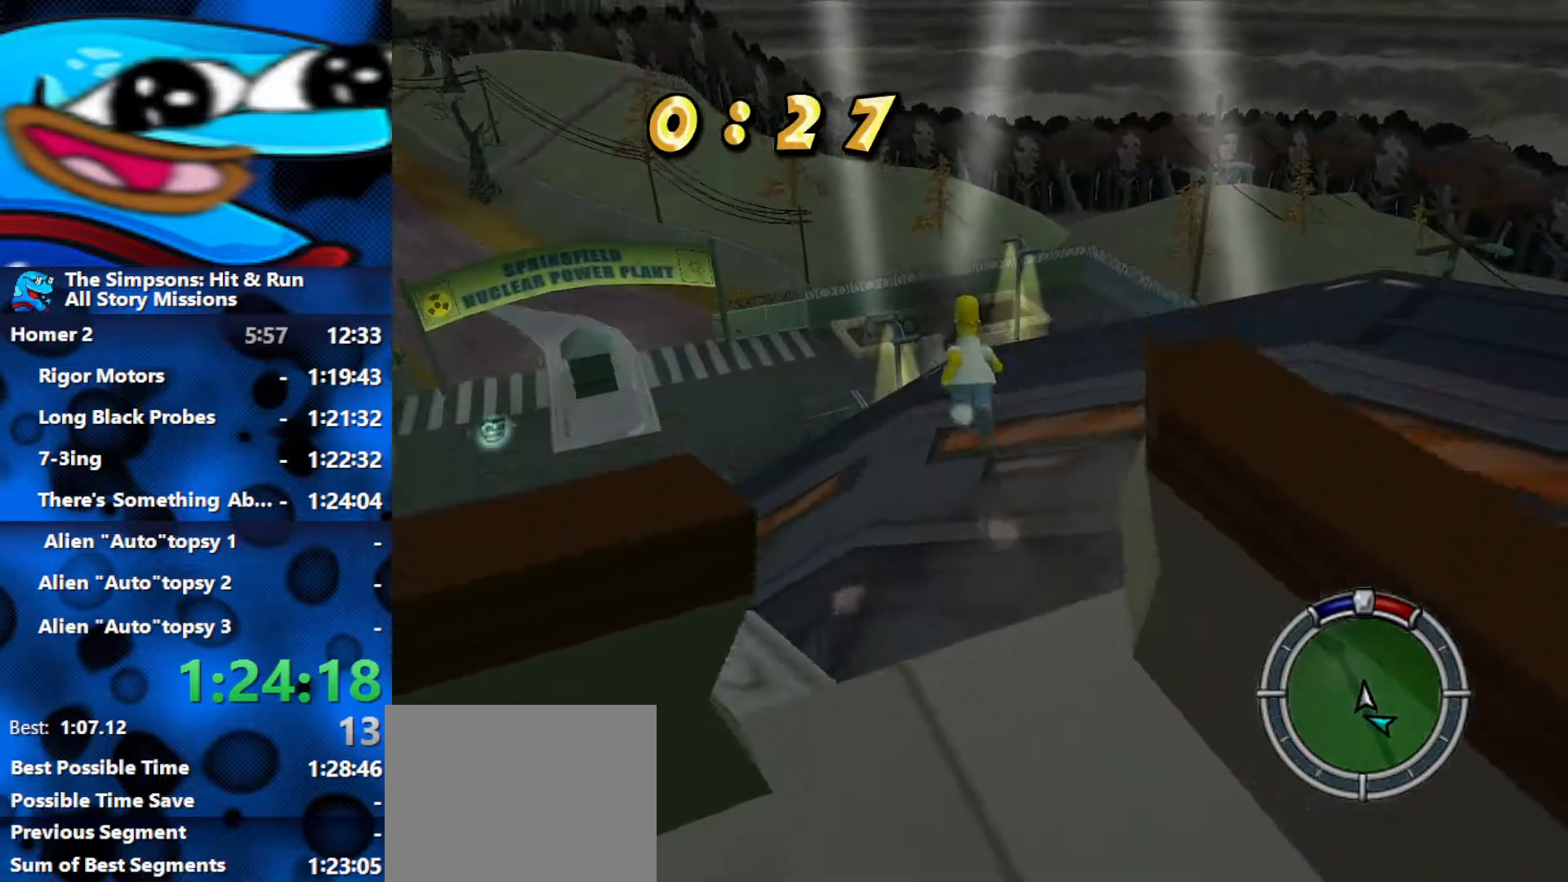
{"buttons": ["B"], "left_stick": "up", "right_stick": "right", "events": [[300, "right_stick", "right"]]}
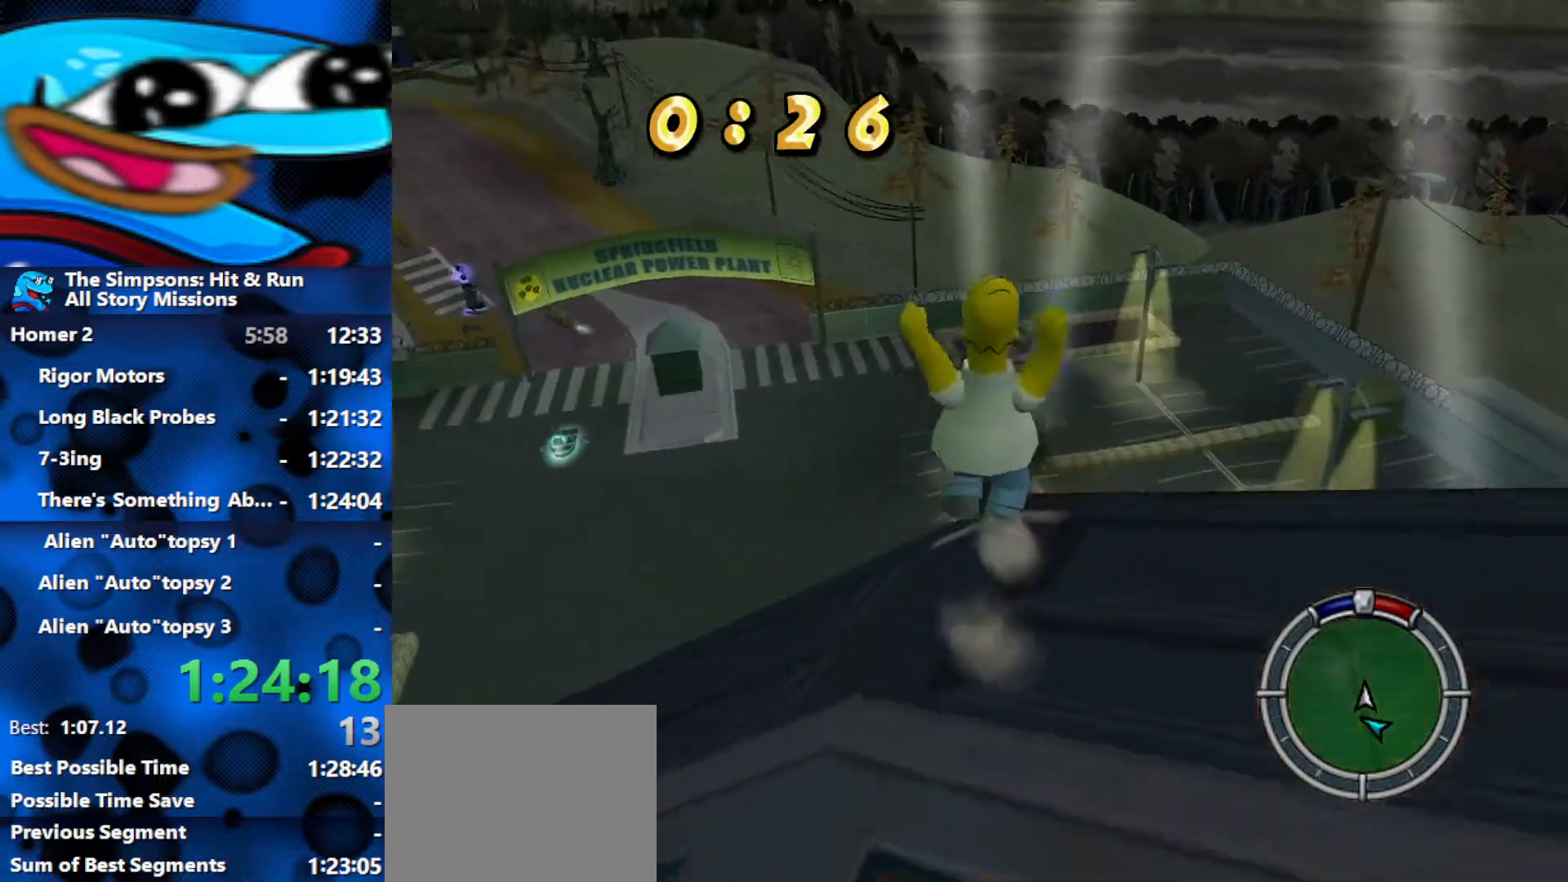
{"buttons": ["B"], "left_stick": "up", "right_stick": "right", "events": []}
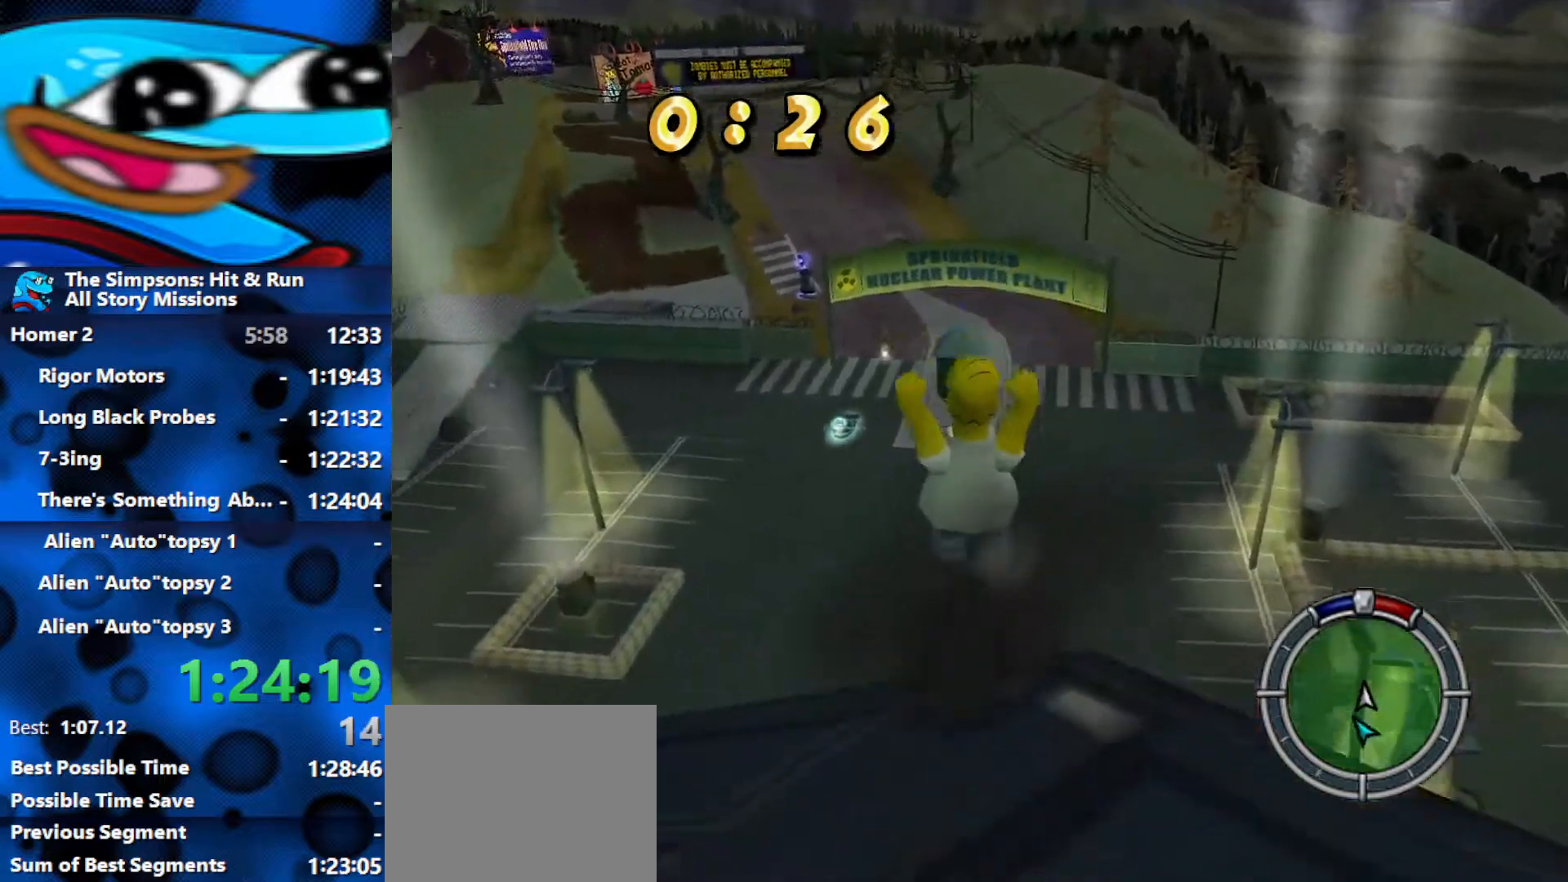
{"buttons": ["B"], "left_stick": "up", "right_stick": "center", "events": [[150, "right_stick", "center"]]}
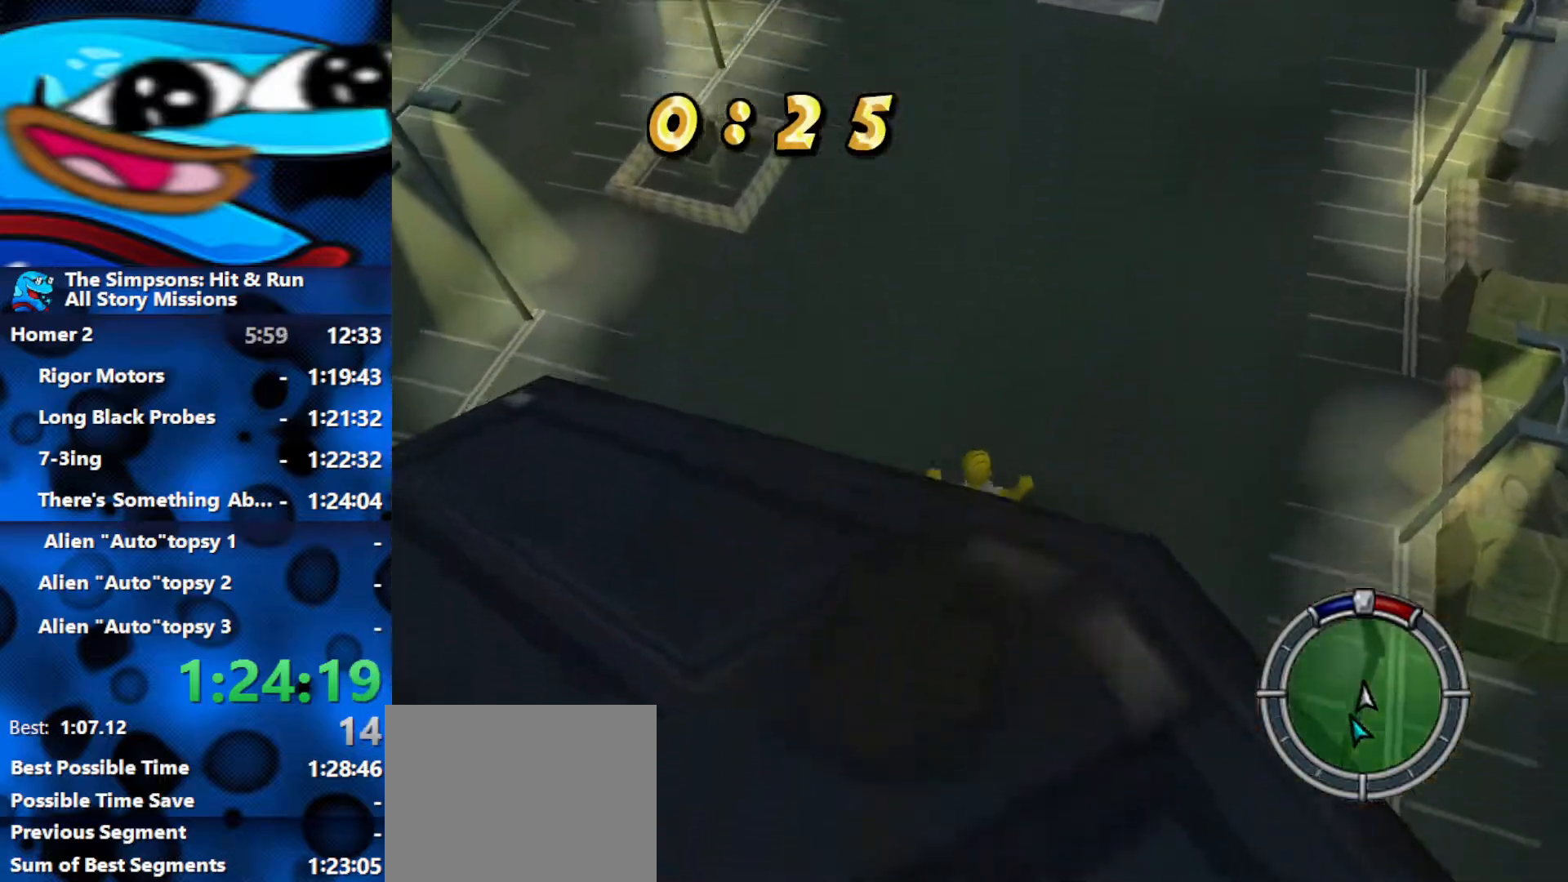
{"buttons": ["B"], "left_stick": "up", "right_stick": "up", "events": [[267, "right_stick", "up"]]}
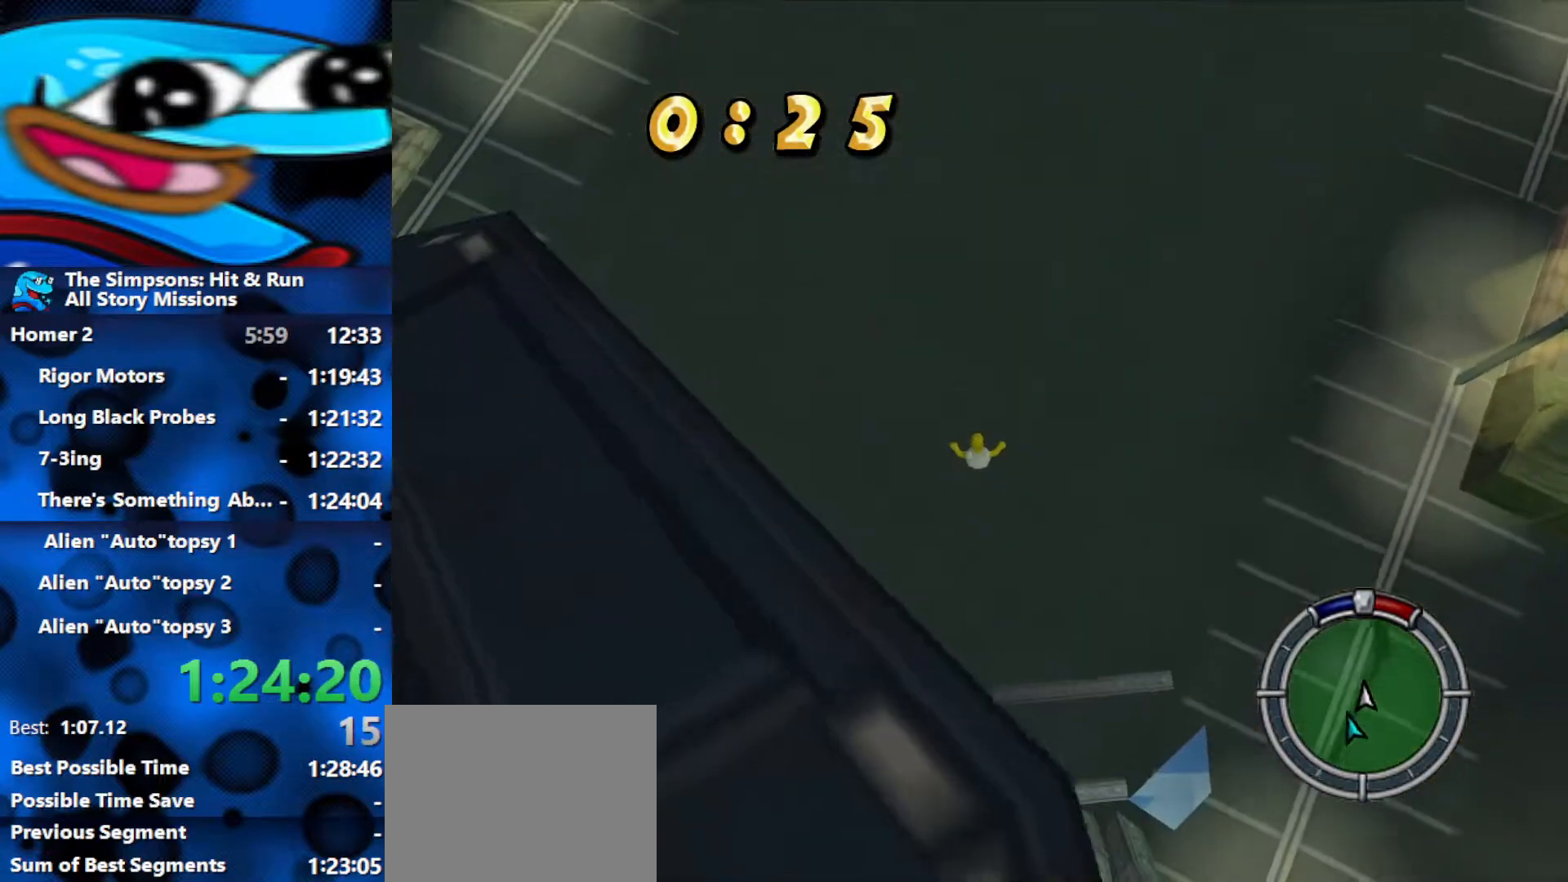
{"buttons": ["B"], "left_stick": "up", "right_stick": "center", "events": [[17, "right_stick", "center"]]}